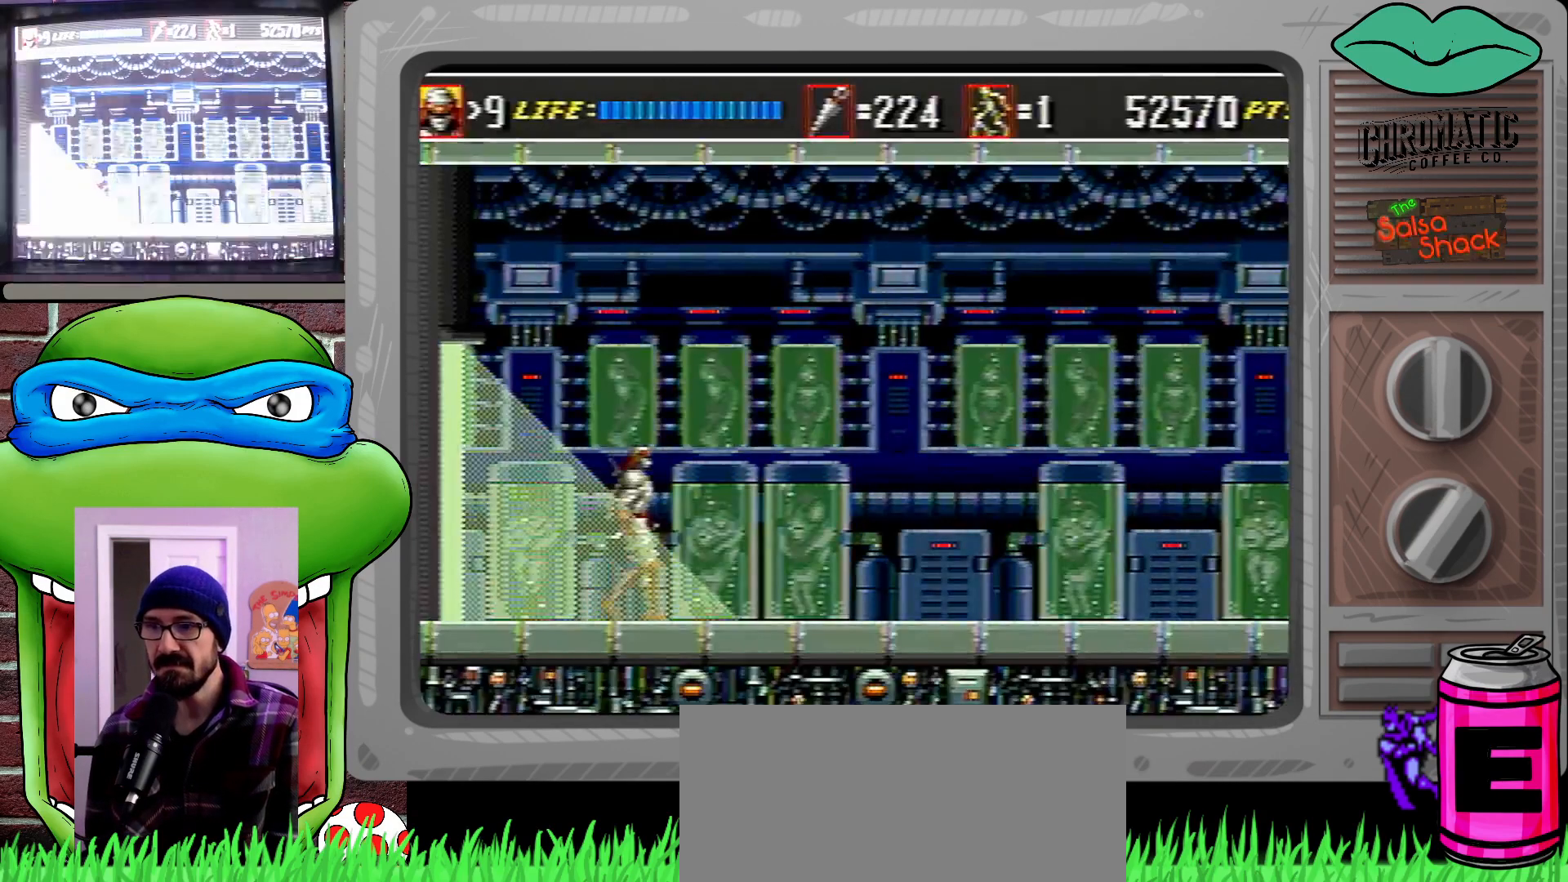
Gameplay with a controller (Xbox layout); each line is a JSON object with the inputs held at the frame after it. "events" lists button and stick changes between this image and that frame as [ms after this image, input, new state], when the widget could be followed in between. Not read: L1 L2 L3 R1 R2 R3.
{"buttons": ["DPAD_RIGHT"], "events": [[50, "DPAD_RIGHT", "down"]]}
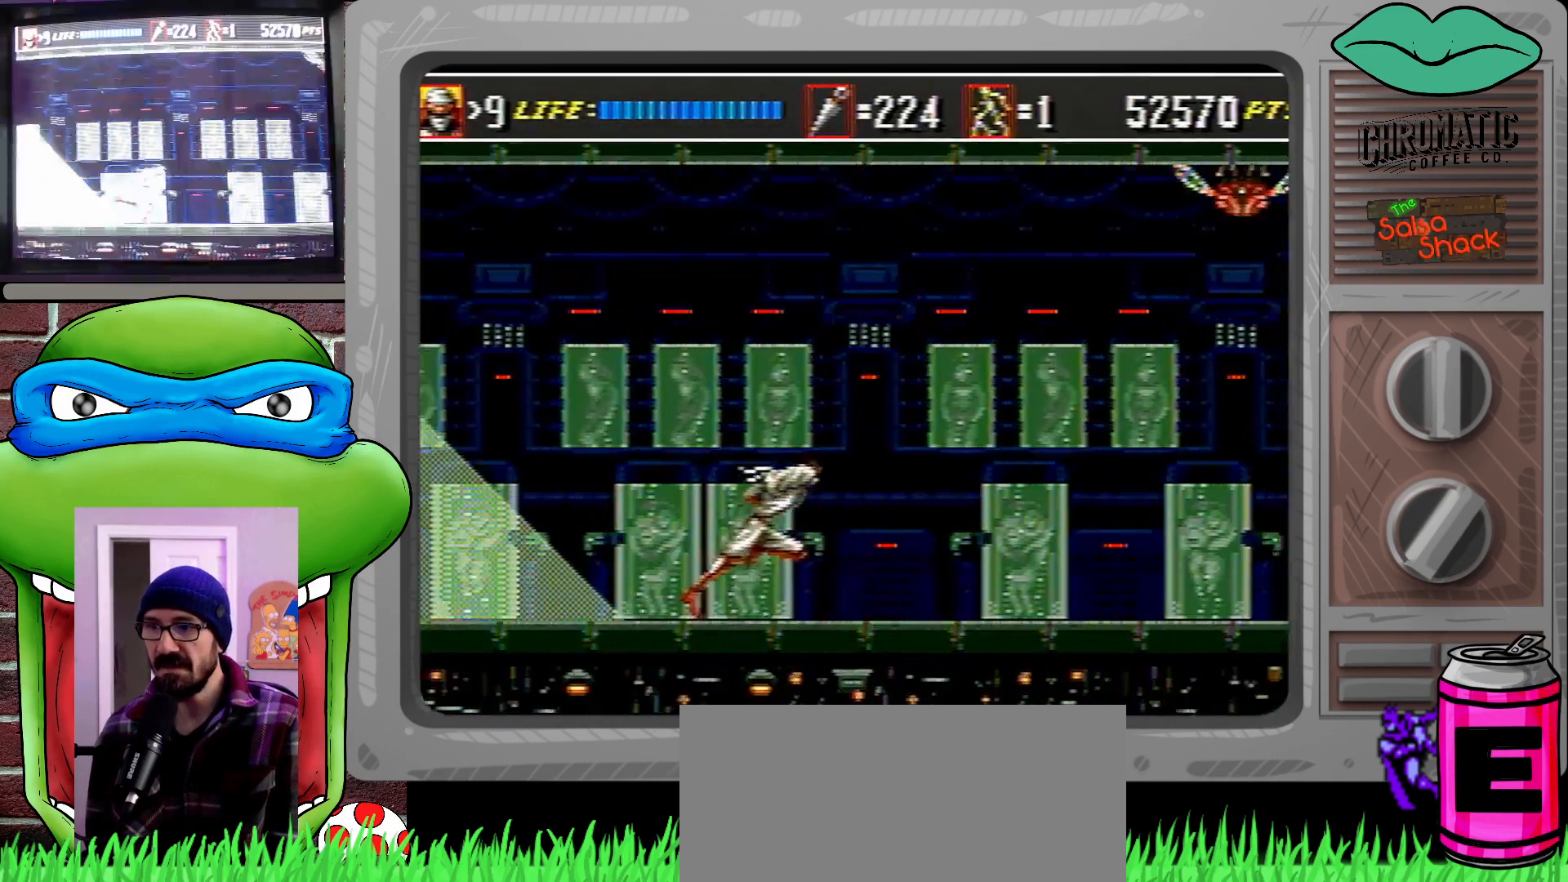
{"buttons": ["DPAD_RIGHT"], "events": []}
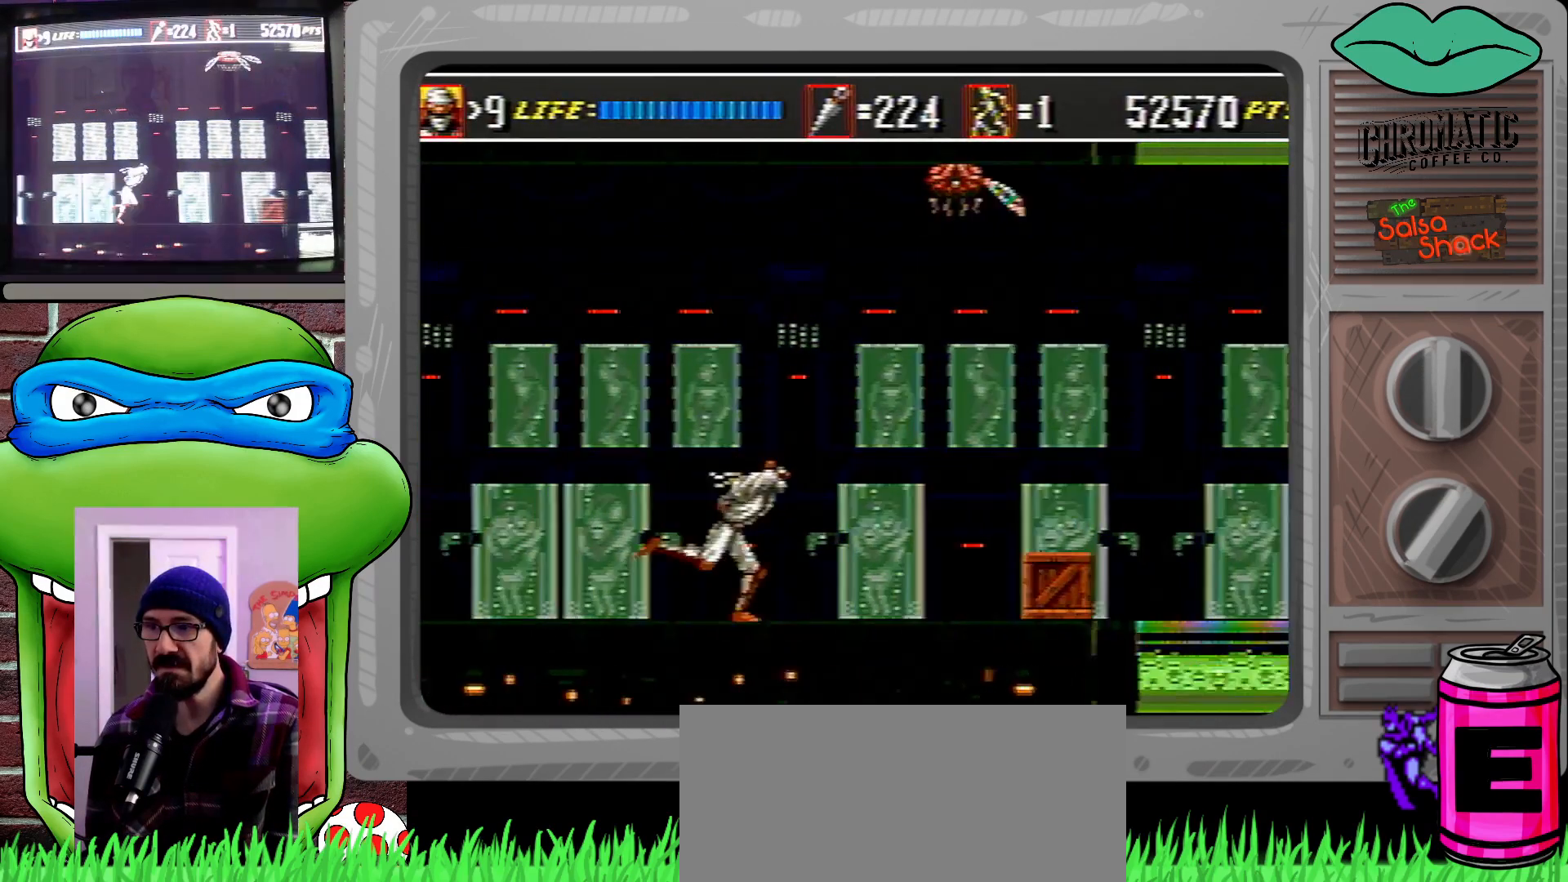
{"buttons": ["DPAD_RIGHT"], "events": []}
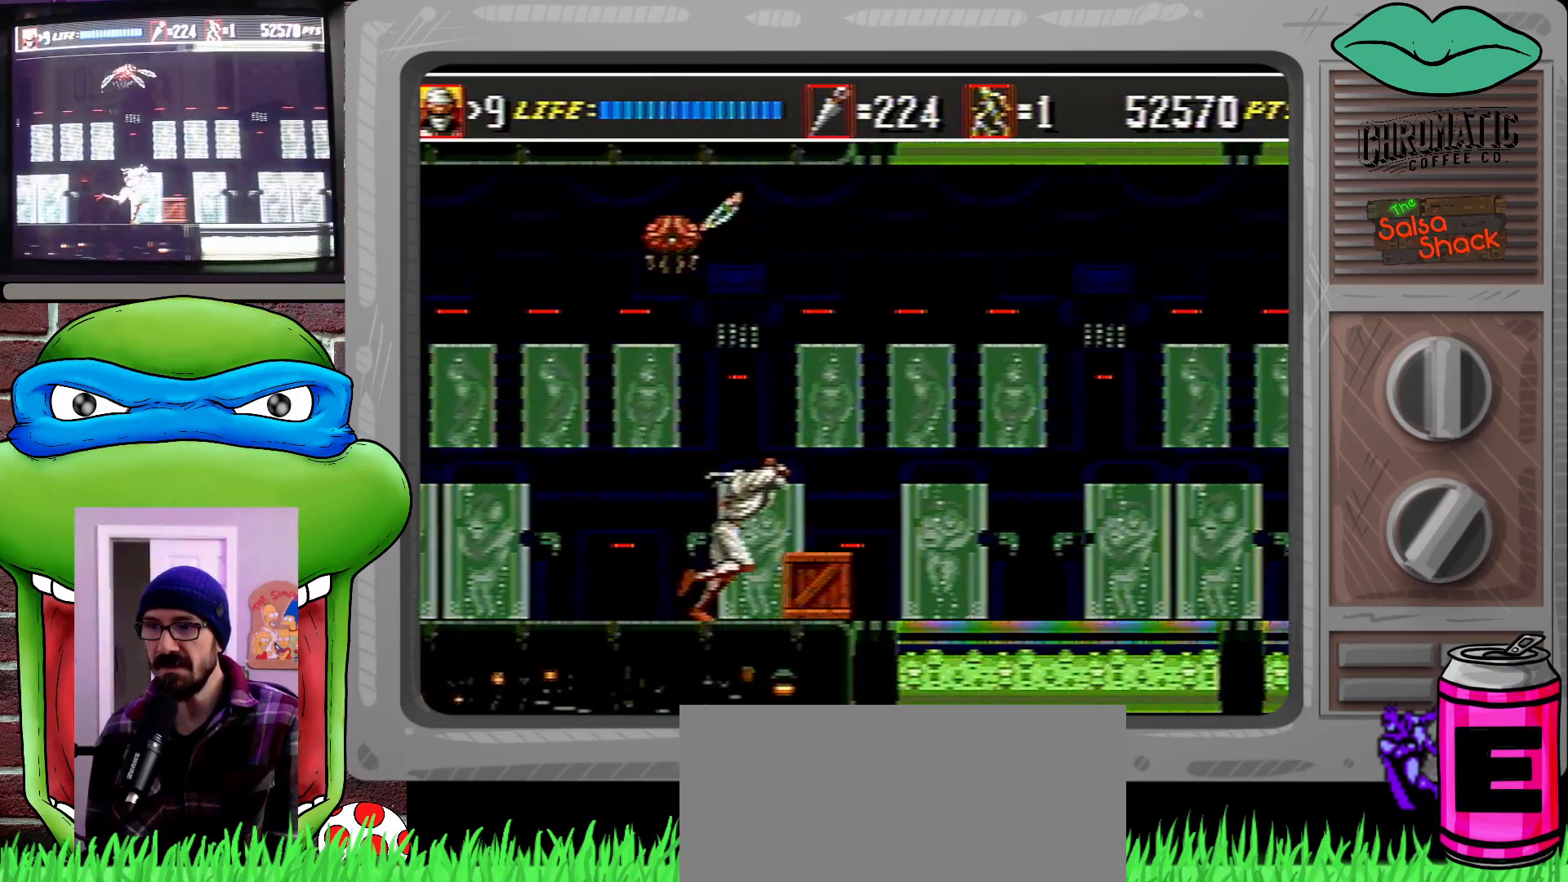
{"buttons": ["DPAD_LEFT"], "events": [[50, "DPAD_RIGHT", "up"], [183, "DPAD_RIGHT", "down"], [450, "DPAD_LEFT", "down"], [450, "DPAD_RIGHT", "up"]]}
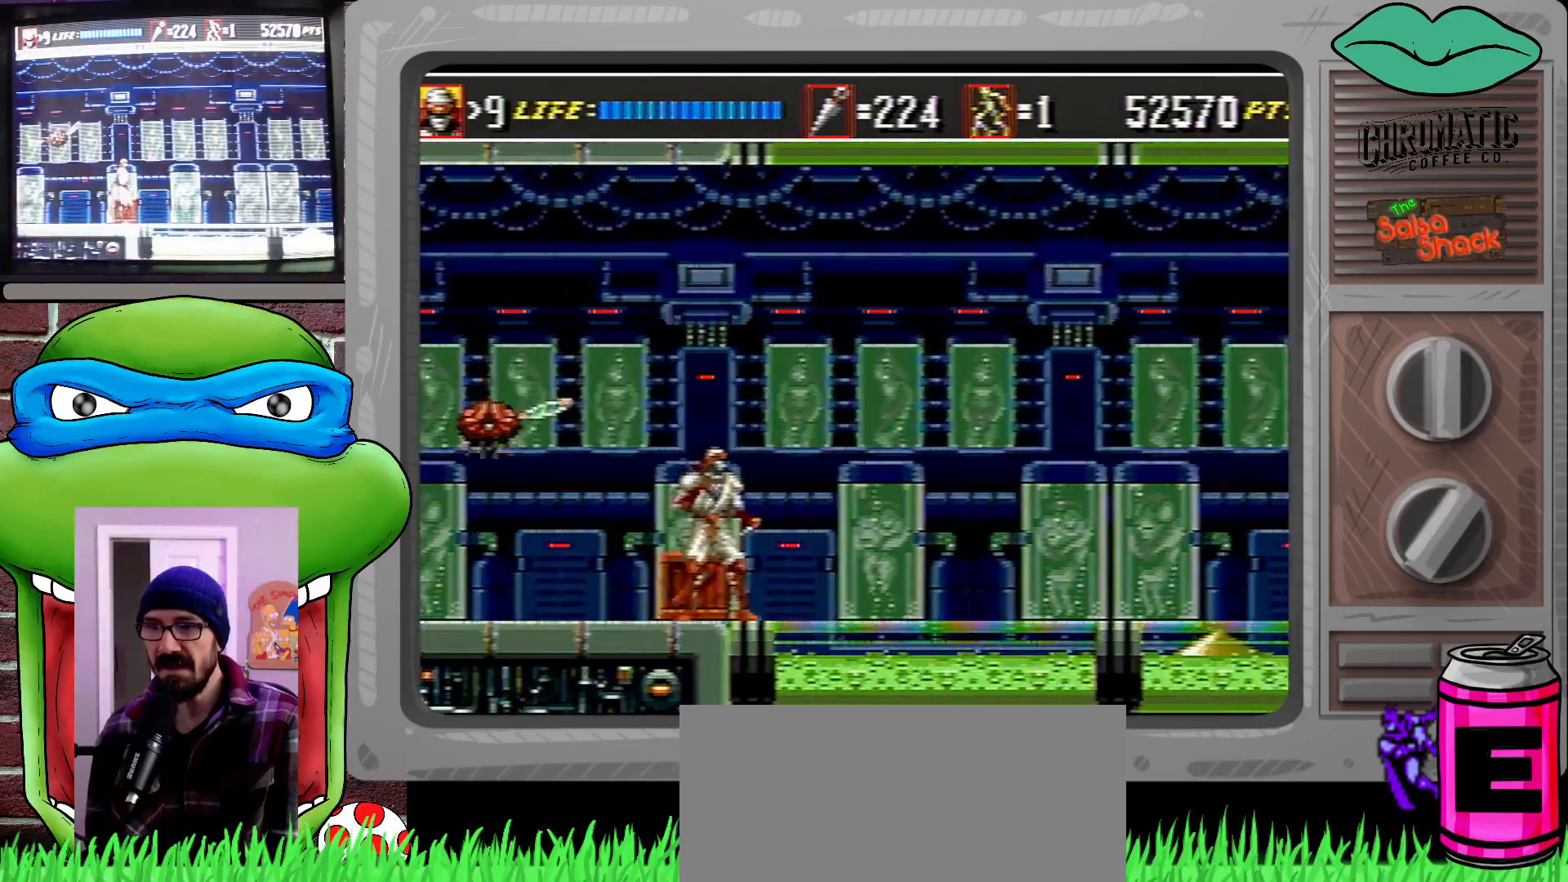
{"buttons": ["DPAD_DOWN", "DPAD_LEFT"], "events": [[17, "B", "down"], [83, "B", "up"], [117, "DPAD_LEFT", "up"], [317, "DPAD_DOWN", "down"], [417, "DPAD_LEFT", "down"]]}
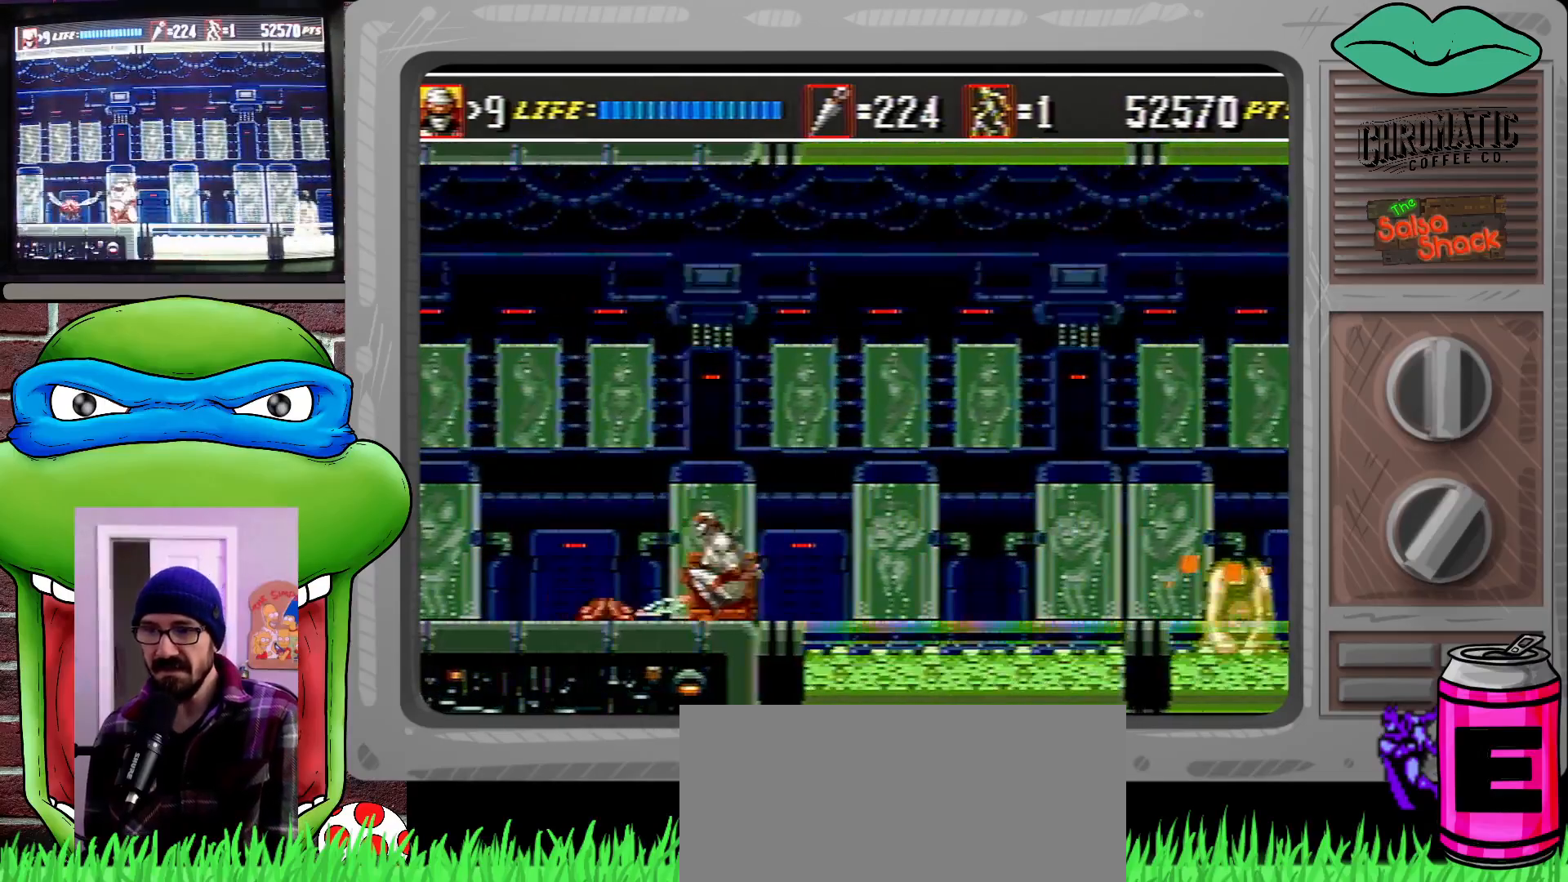
{"buttons": ["DPAD_DOWN", "DPAD_LEFT"], "events": [[17, "B", "down"], [117, "A", "down"], [117, "DPAD_DOWN", "up"], [117, "DPAD_LEFT", "up"], [150, "A", "up"], [150, "B", "up"], [183, "B", "down"], [183, "DPAD_DOWN", "down"], [183, "DPAD_RIGHT", "down"], [217, "B", "up"], [383, "DPAD_LEFT", "down"], [383, "DPAD_RIGHT", "up"], [417, "DPAD_DOWN", "up"], [417, "DPAD_LEFT", "up"], [450, "DPAD_LEFT", "down"], [483, "DPAD_DOWN", "down"]]}
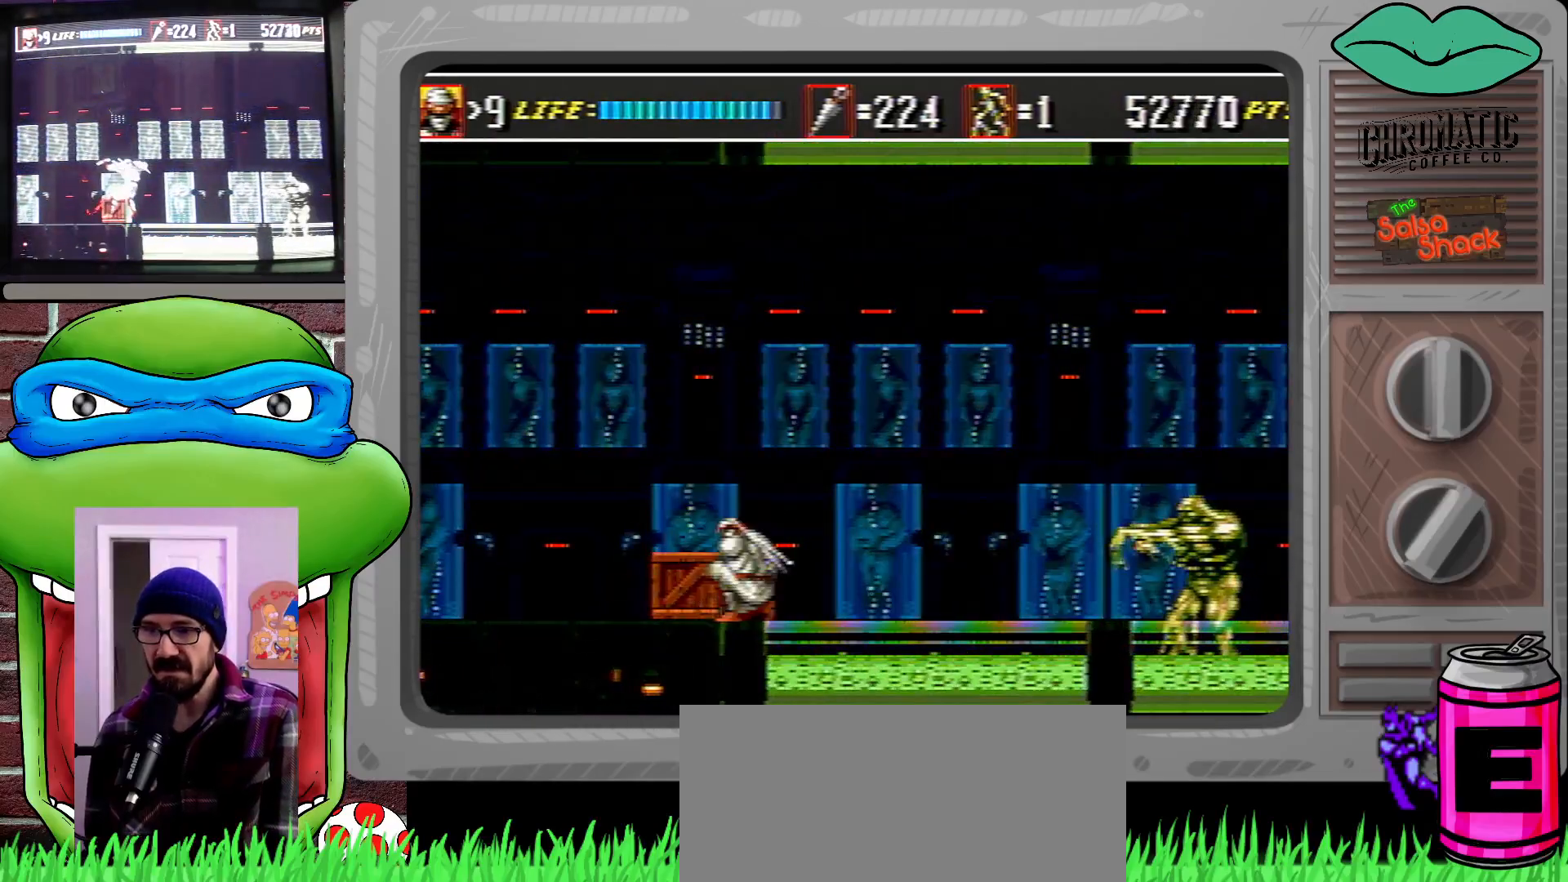
{"buttons": ["DPAD_LEFT"], "events": [[83, "B", "down"], [183, "B", "up"], [250, "B", "down"], [350, "B", "up"], [350, "DPAD_DOWN", "up"]]}
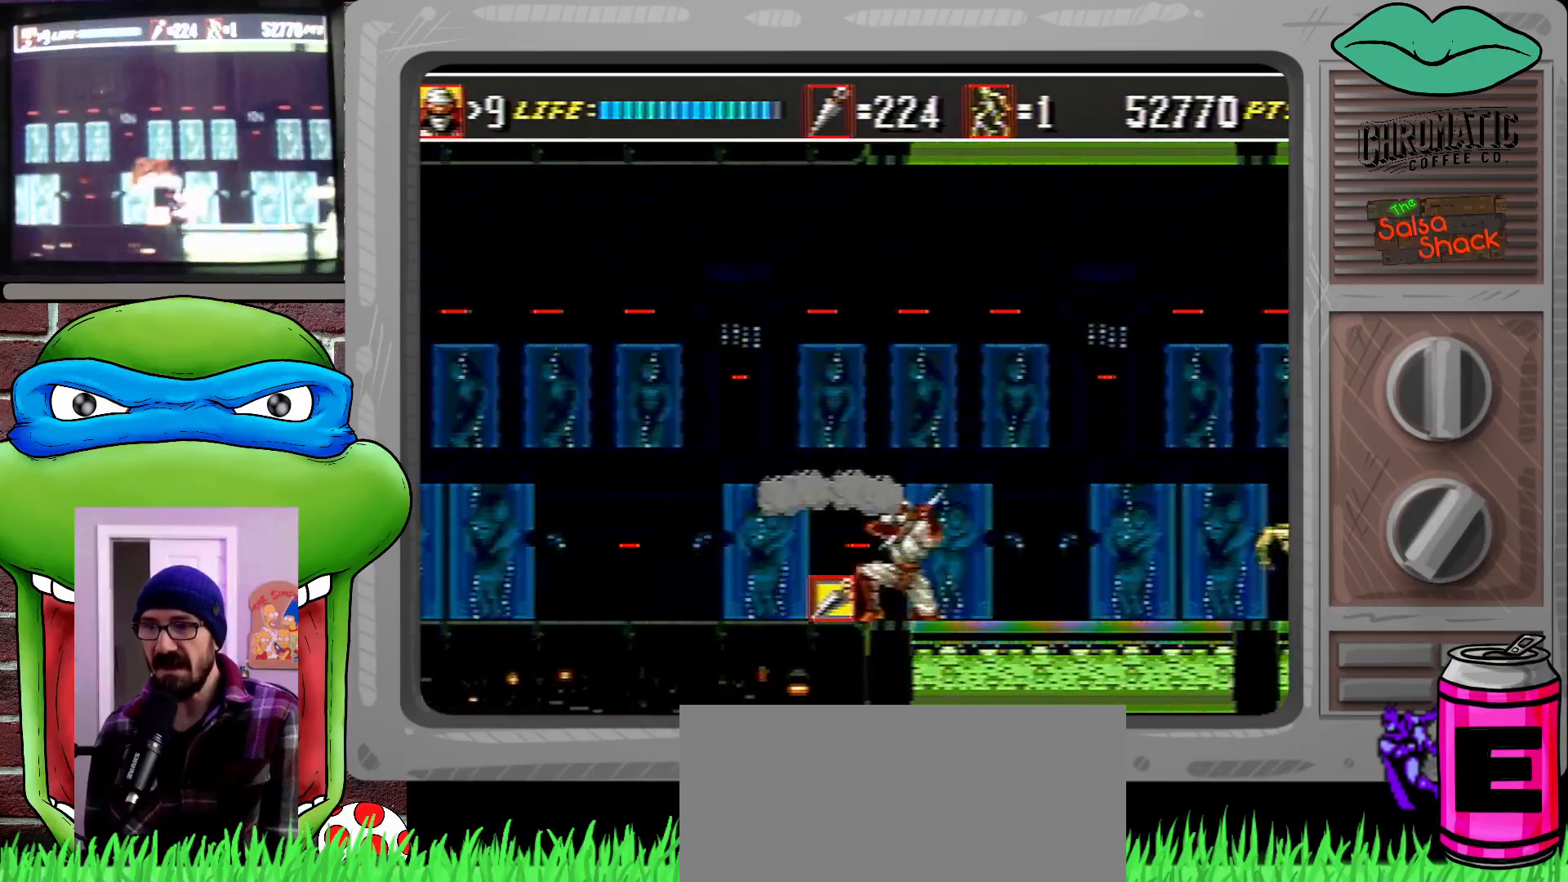
{"buttons": ["C", "DPAD_RIGHT"], "events": [[250, "C", "down"], [250, "DPAD_LEFT", "up"], [250, "DPAD_UP", "down"], [283, "DPAD_RIGHT", "down"], [283, "DPAD_UP", "up"], [350, "DPAD_DOWN", "down"], [450, "DPAD_DOWN", "up"]]}
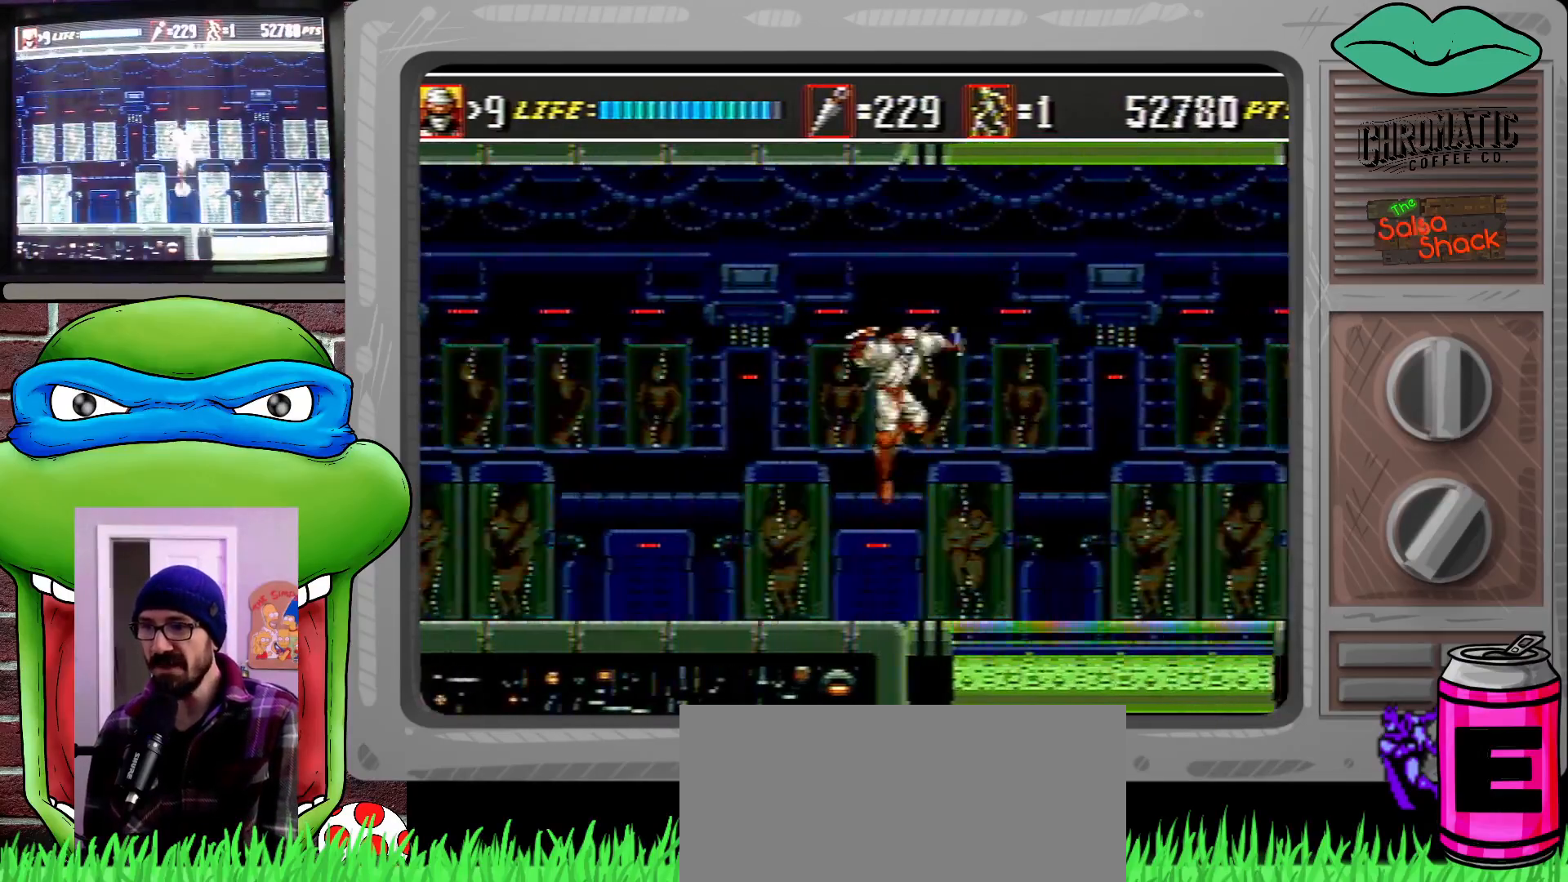
{"buttons": ["DPAD_LEFT"], "events": [[83, "DPAD_DOWN", "down"], [283, "C", "up"], [483, "DPAD_DOWN", "up"], [483, "DPAD_LEFT", "down"], [483, "DPAD_RIGHT", "up"]]}
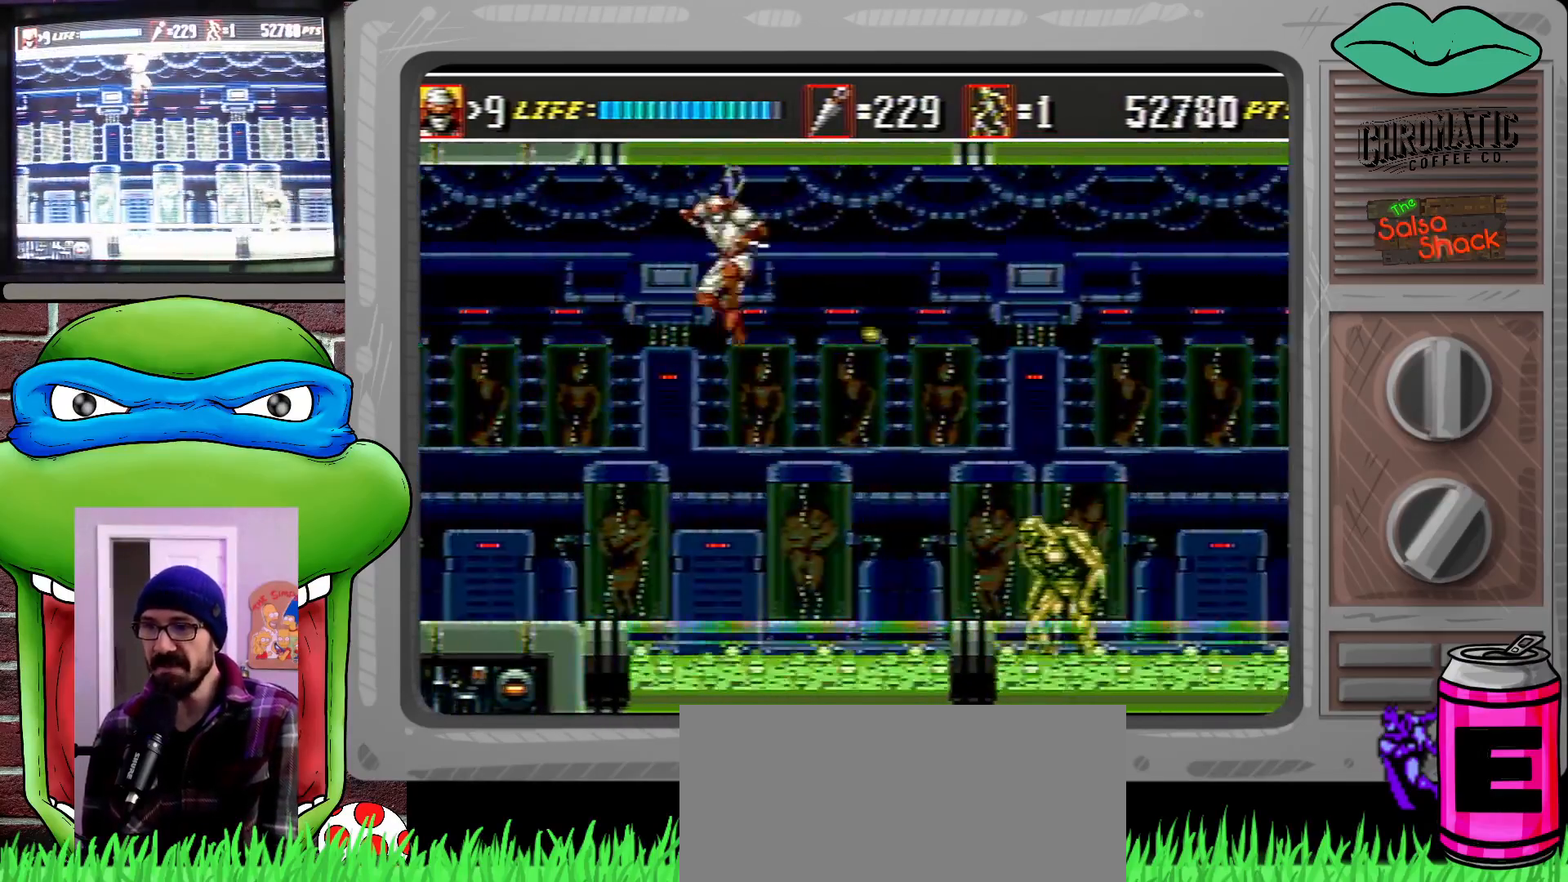
{"buttons": ["C", "DPAD_LEFT"], "events": [[483, "C", "down"]]}
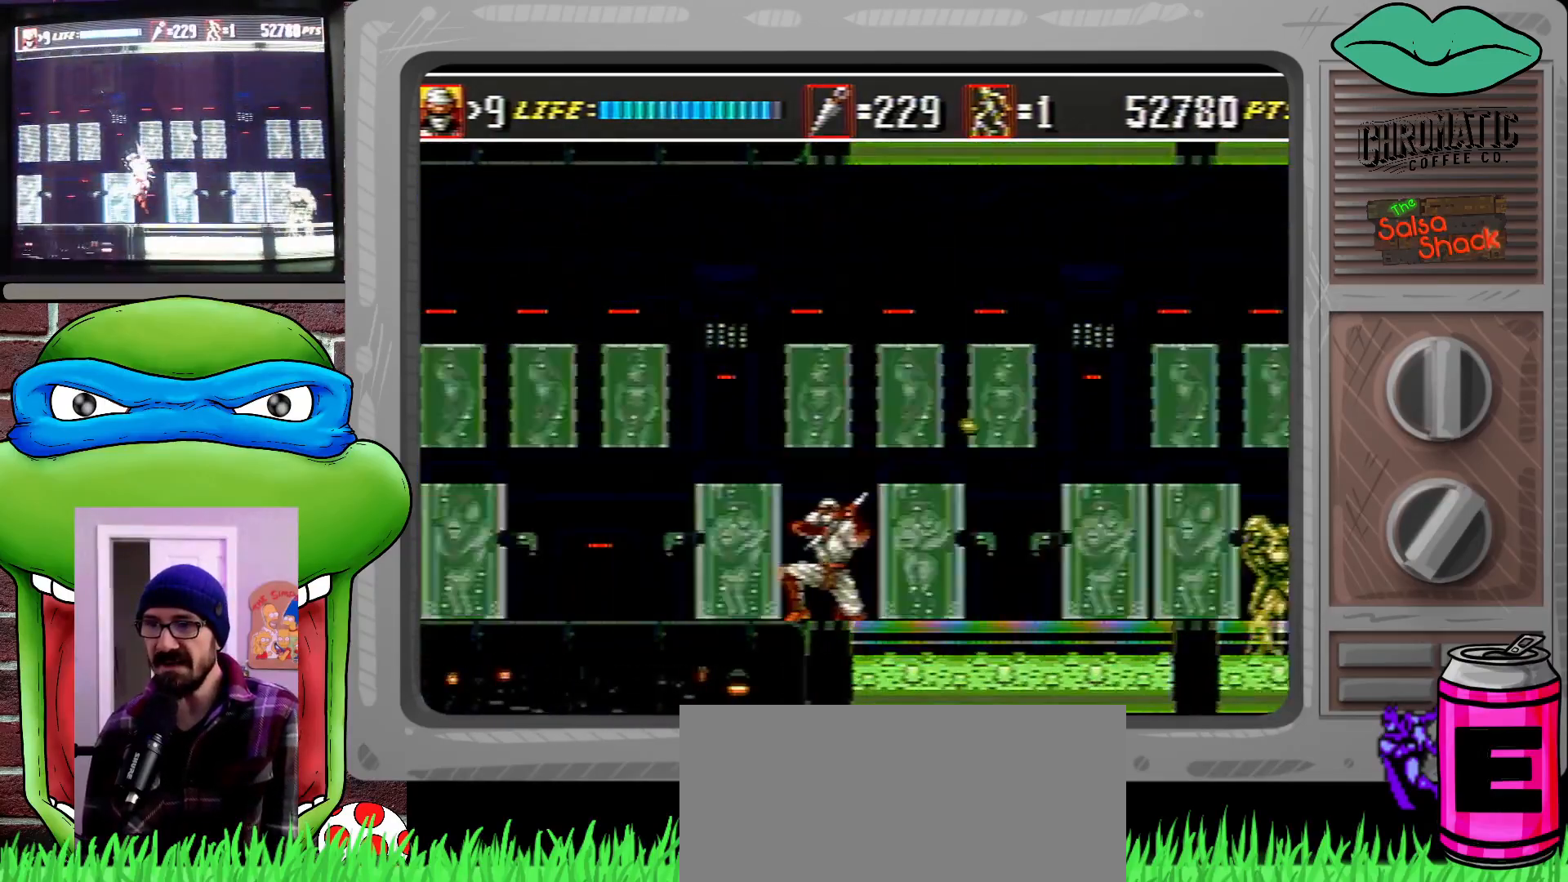
{"buttons": [], "events": [[117, "C", "up"], [383, "DPAD_LEFT", "up"]]}
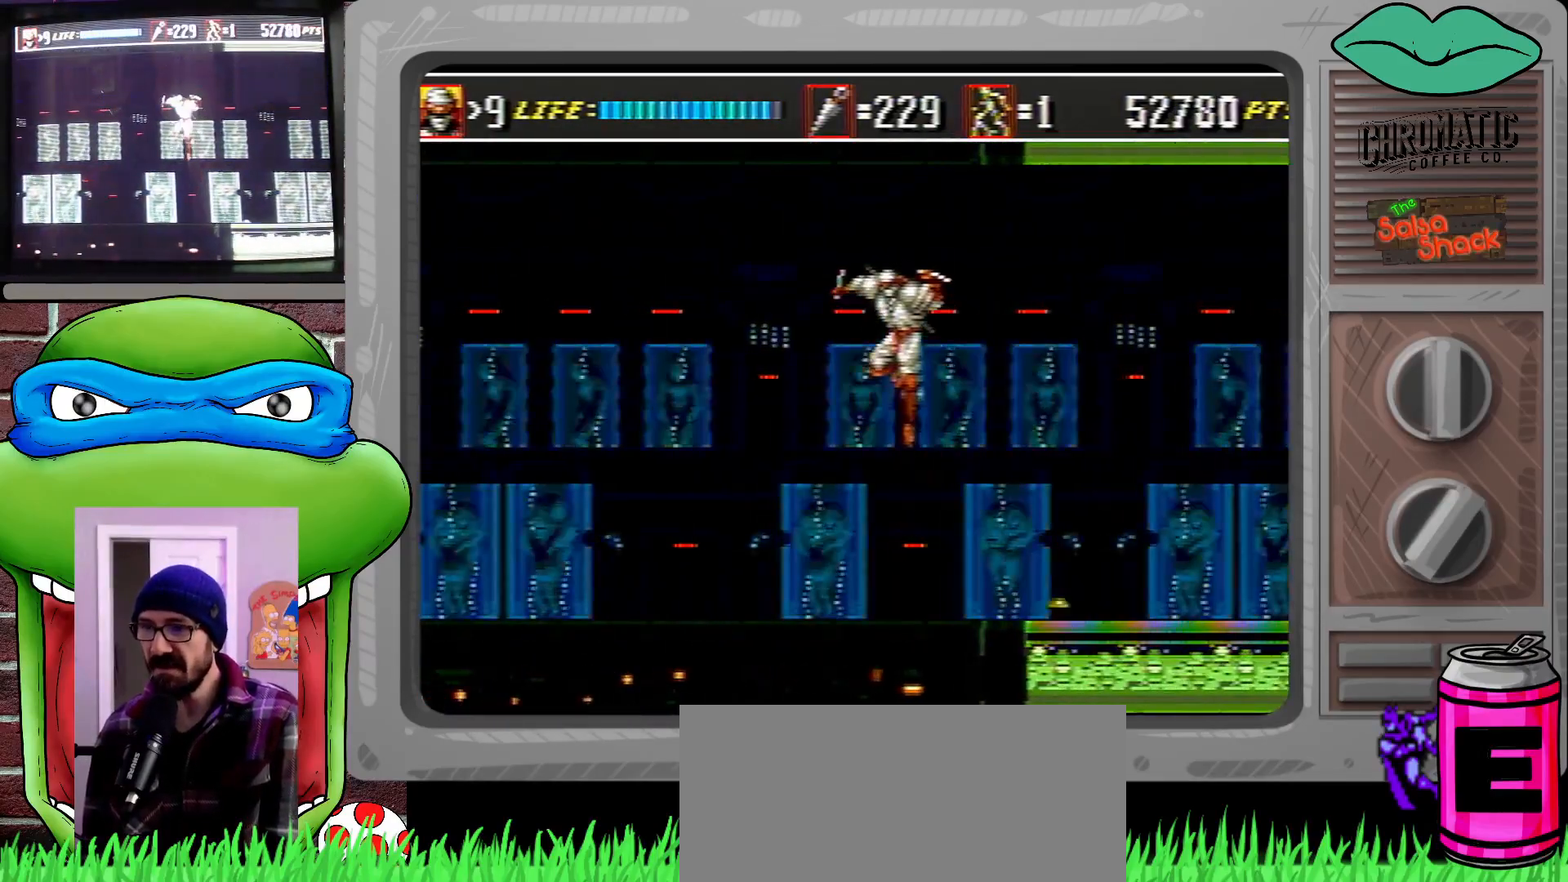
{"buttons": [], "events": [[417, "DPAD_RIGHT", "down"], [450, "DPAD_RIGHT", "up"]]}
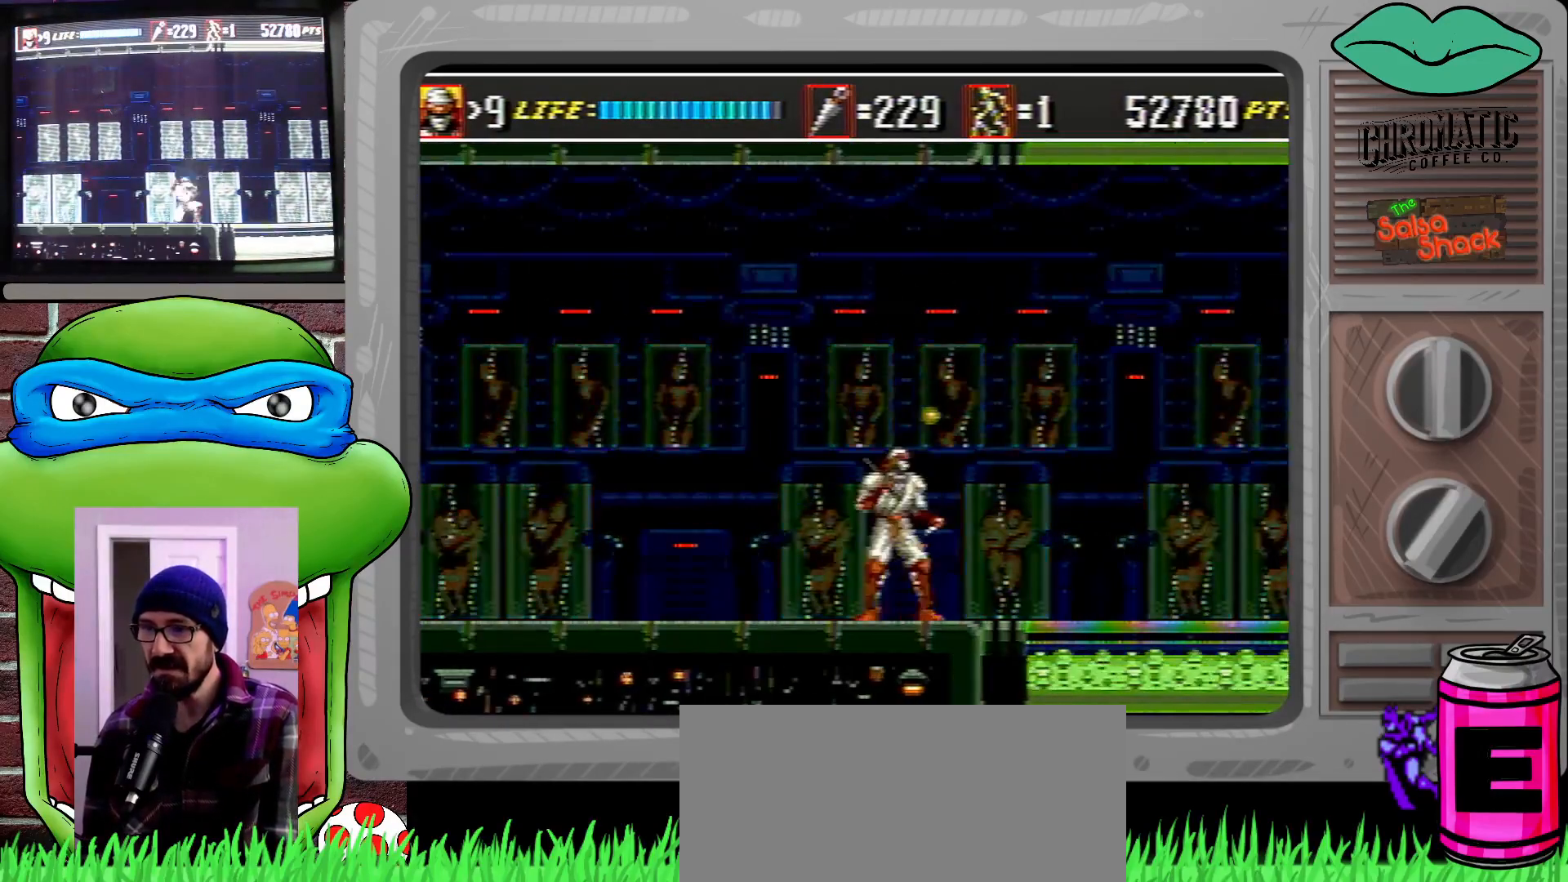
{"buttons": ["DPAD_RIGHT"], "events": [[83, "DPAD_RIGHT", "down"], [383, "DPAD_DOWN", "down"], [417, "DPAD_DOWN", "up"]]}
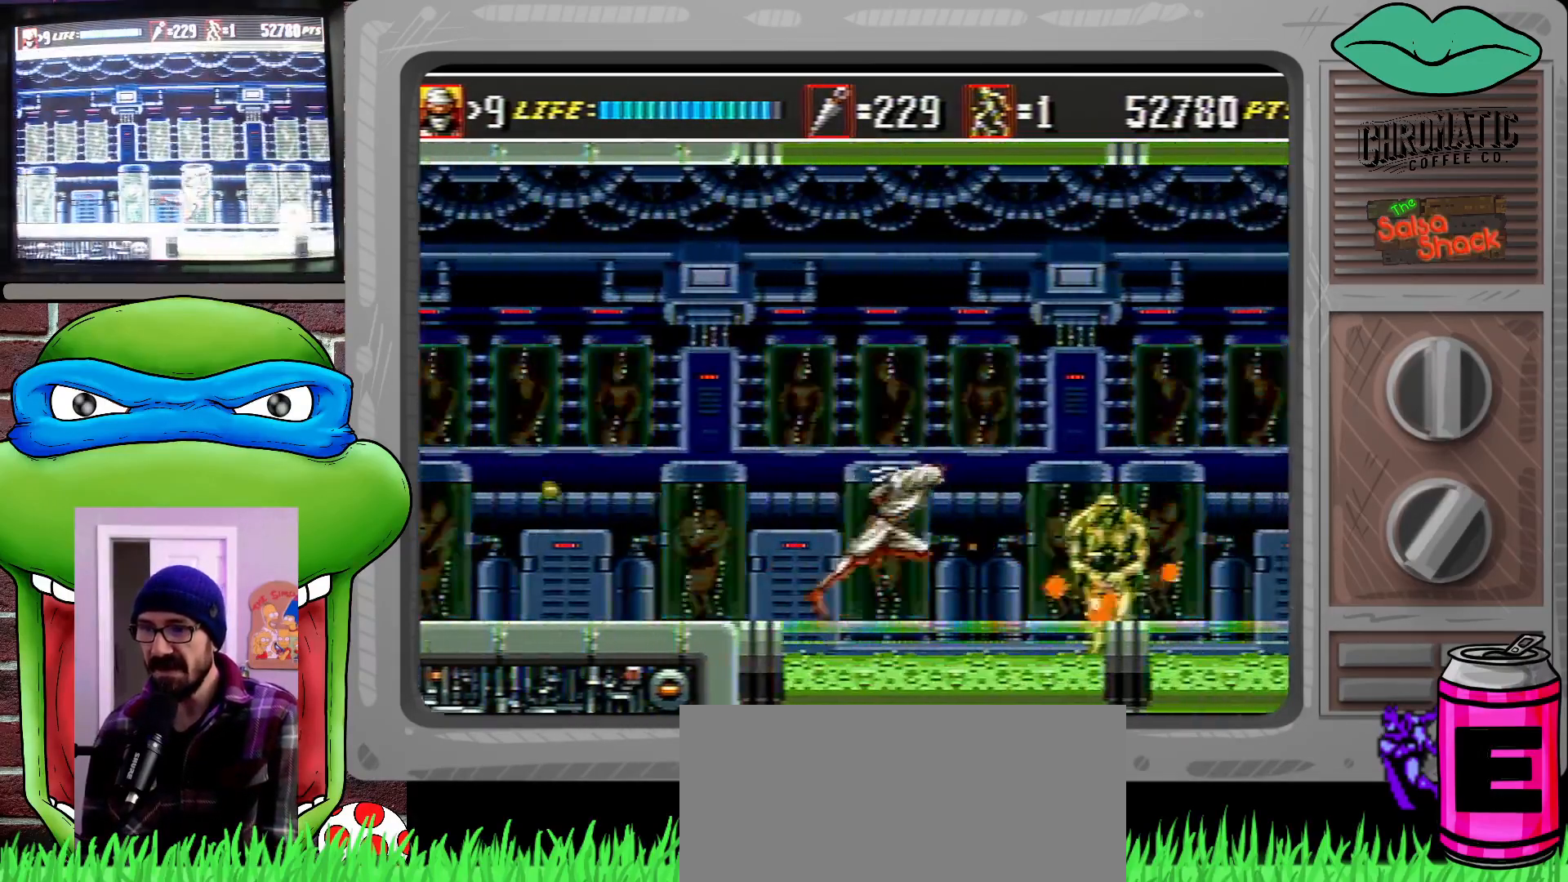
{"buttons": ["C", "DPAD_DOWN", "DPAD_RIGHT"], "events": [[17, "C", "down"], [450, "DPAD_DOWN", "down"]]}
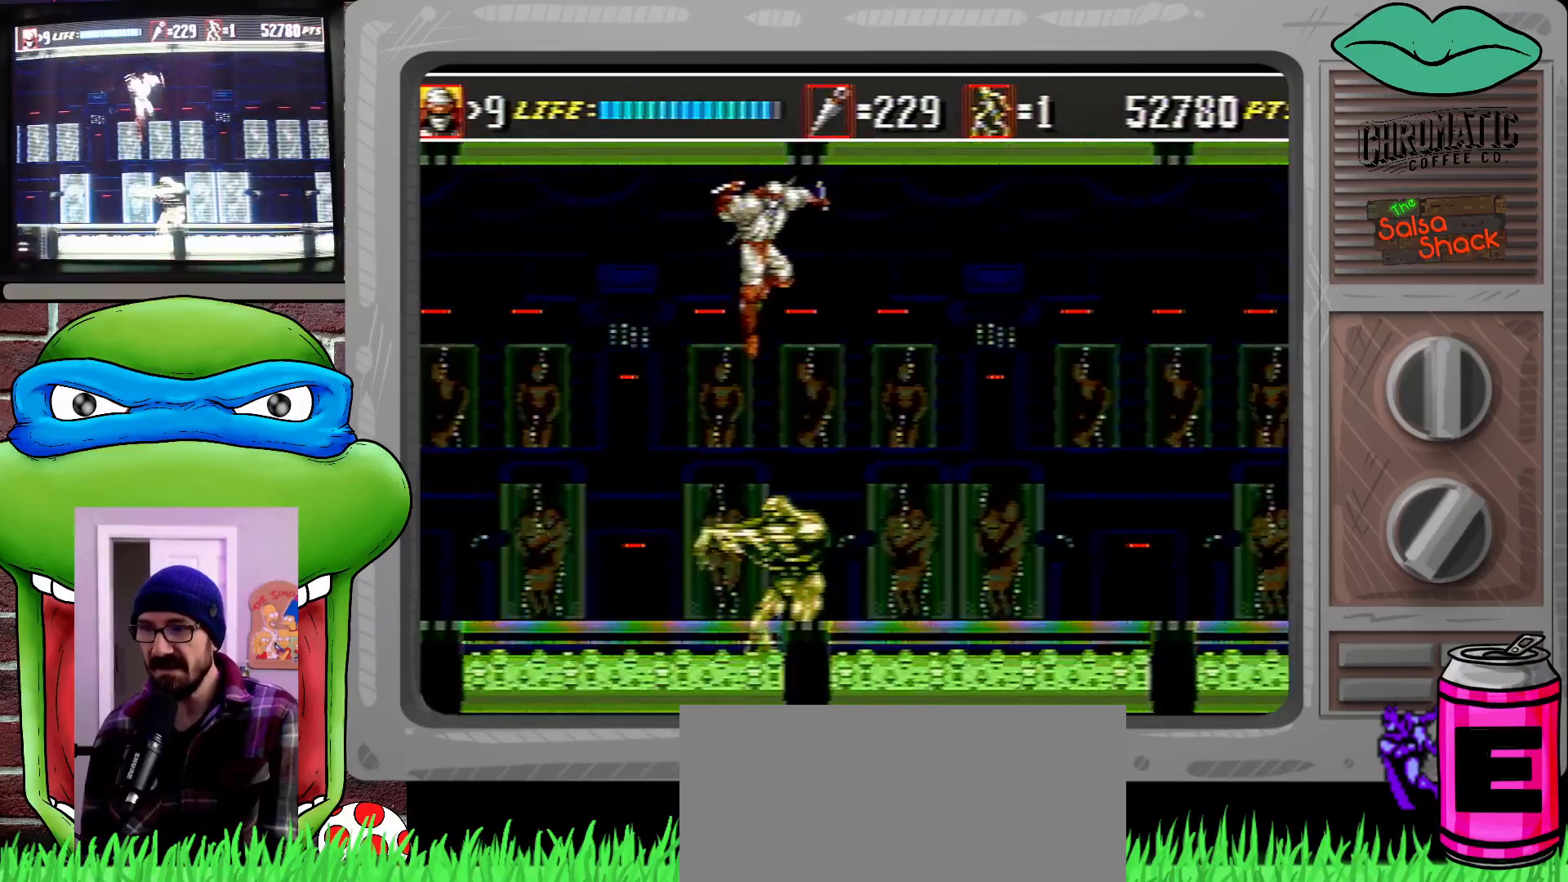
{"buttons": ["DPAD_RIGHT"], "events": [[50, "C", "up"], [117, "DPAD_DOWN", "up"]]}
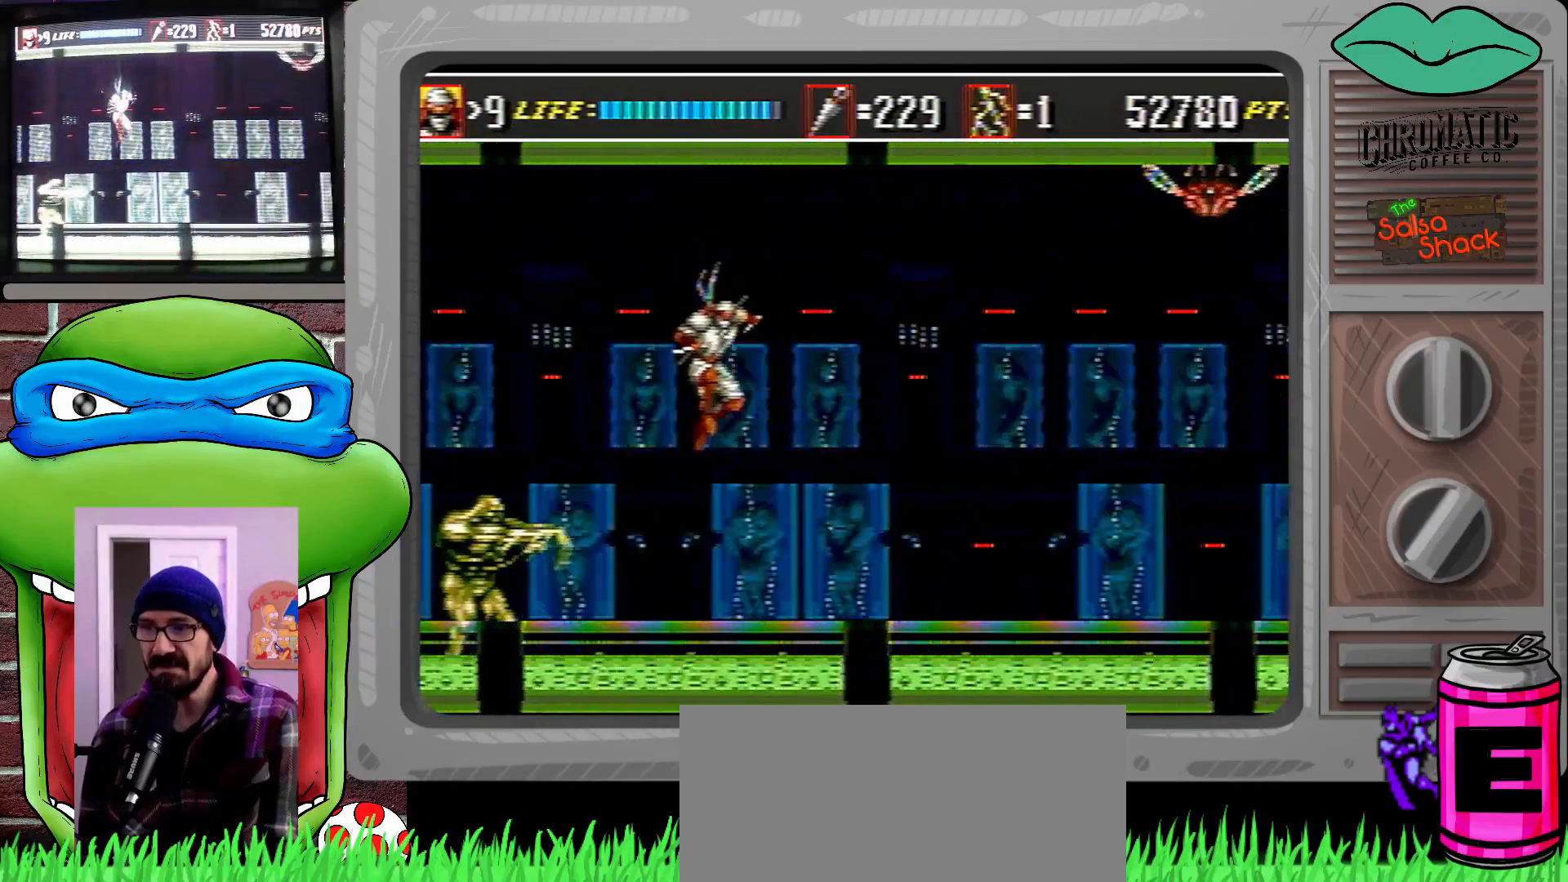
{"buttons": ["DPAD_RIGHT"], "events": [[250, "DPAD_RIGHT", "up"], [350, "DPAD_RIGHT", "down"]]}
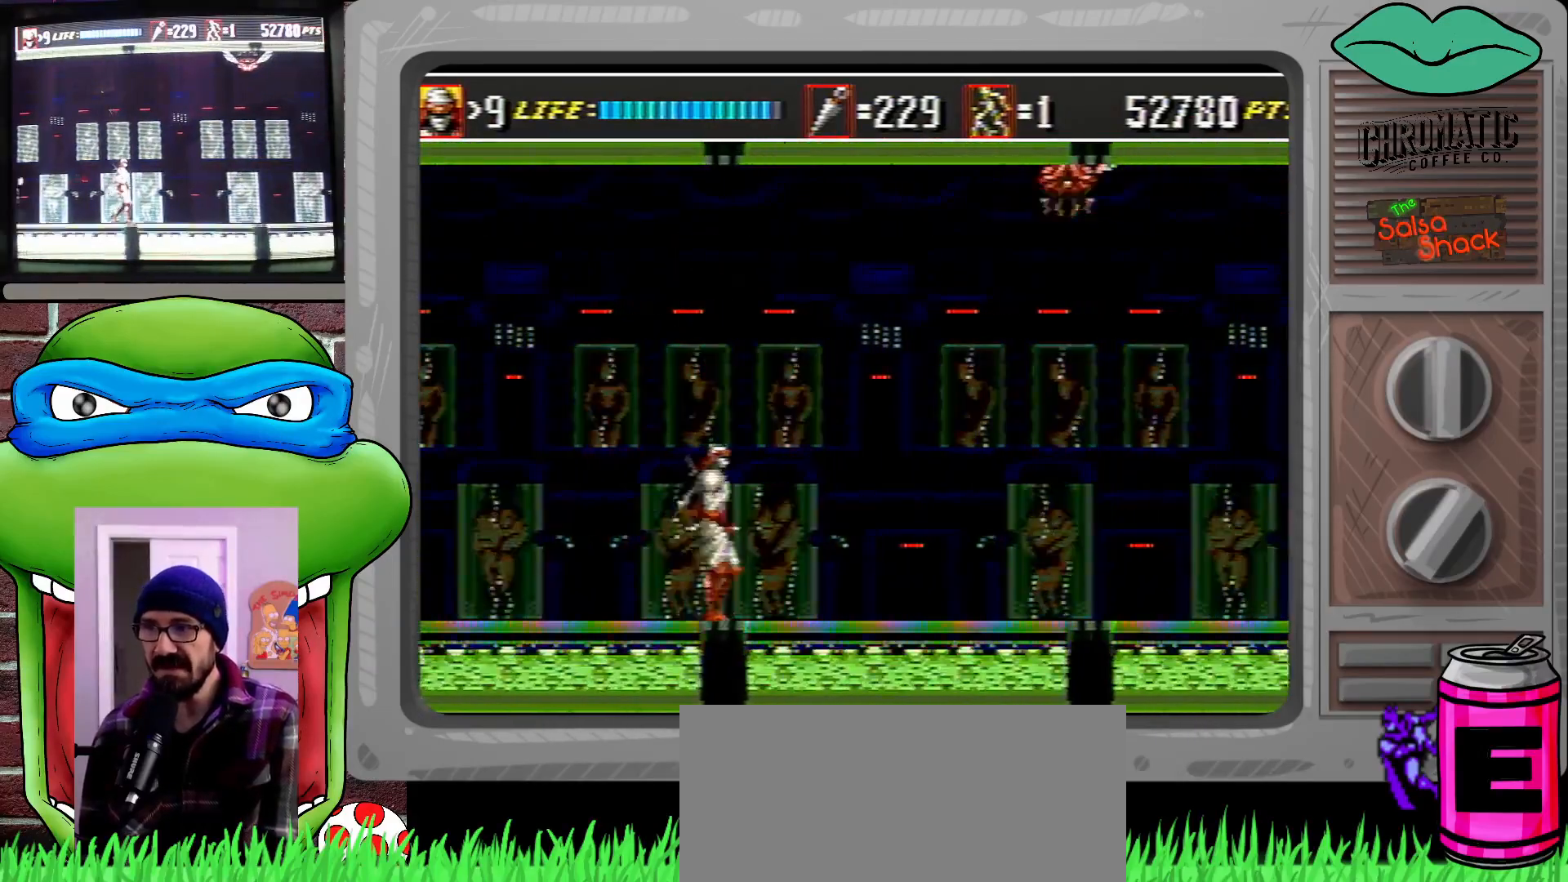
{"buttons": ["DPAD_RIGHT"], "events": []}
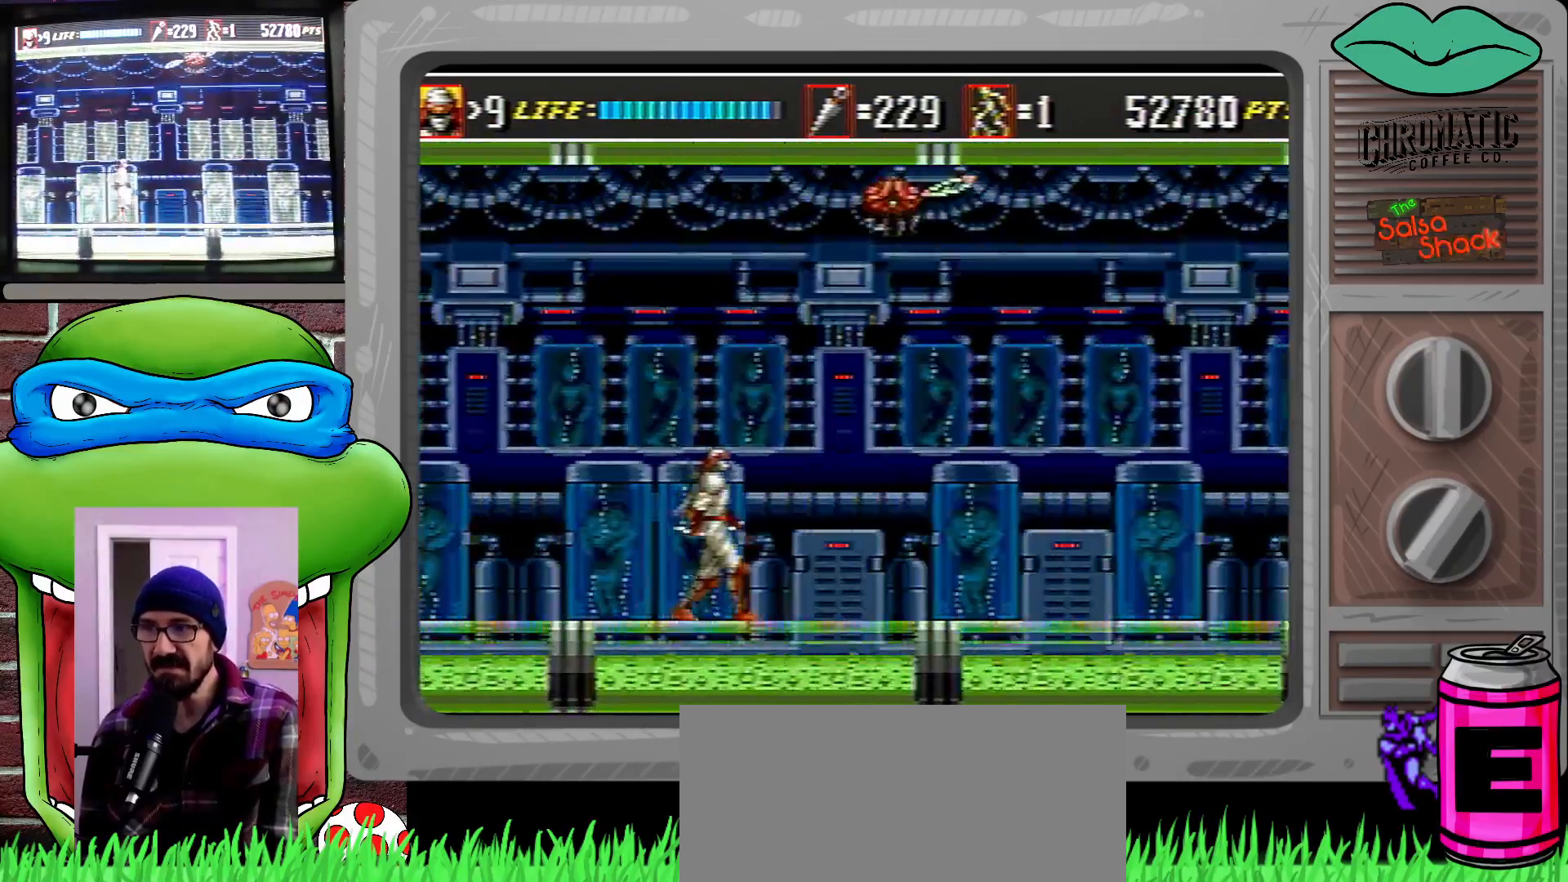
{"buttons": ["DPAD_UP", "DPAD_RIGHT"], "events": [[483, "DPAD_UP", "down"]]}
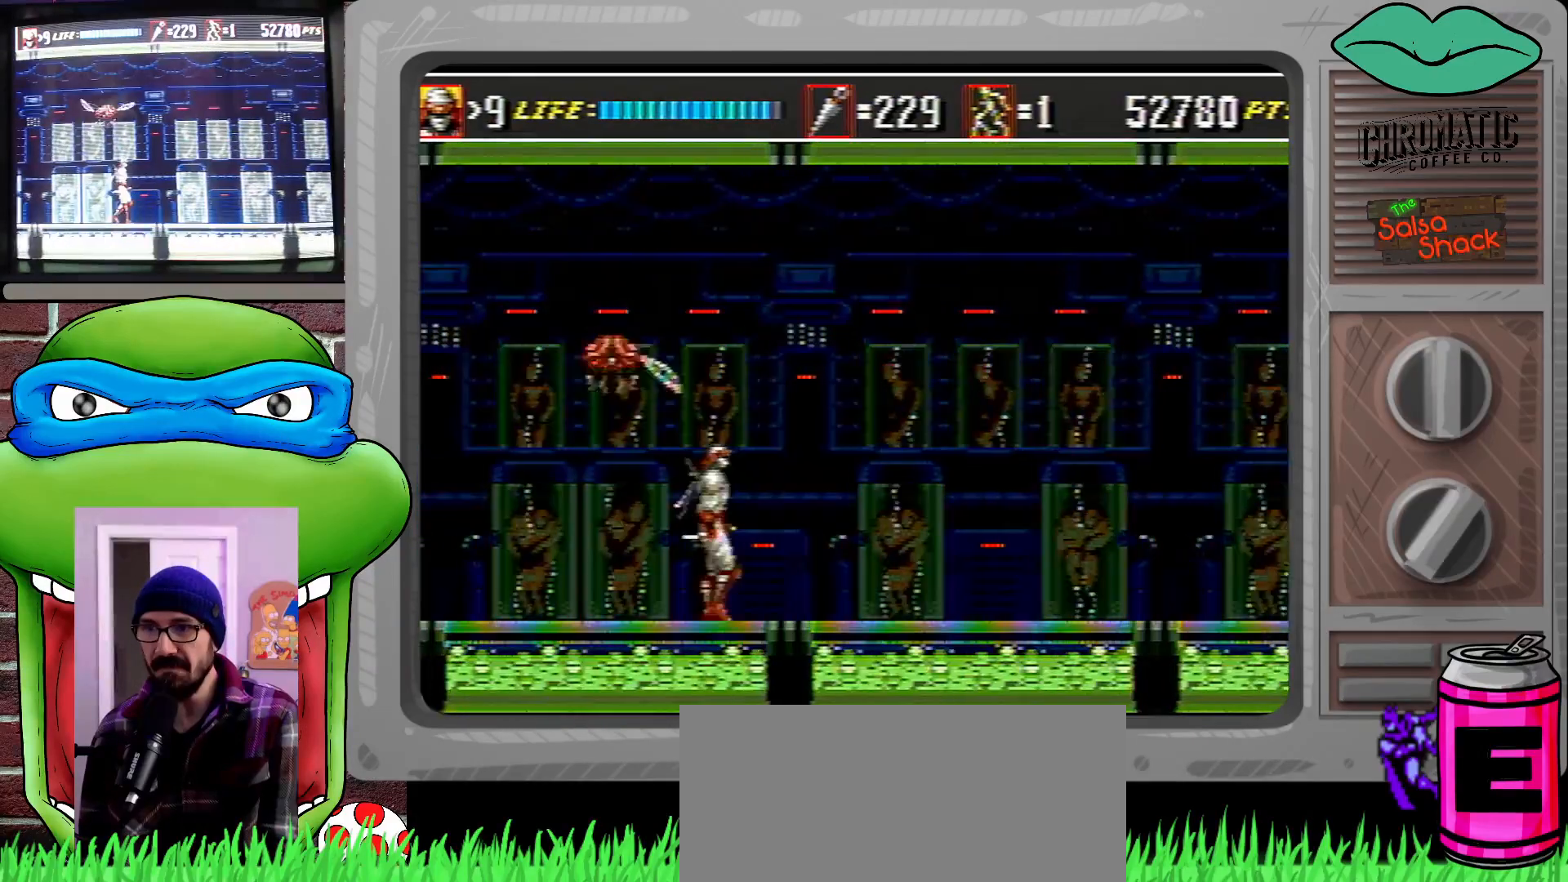
{"buttons": ["DPAD_RIGHT"], "events": [[17, "DPAD_LEFT", "down"], [17, "DPAD_RIGHT", "up"], [17, "DPAD_UP", "up"], [83, "B", "down"], [183, "B", "up"], [183, "DPAD_LEFT", "up"], [483, "DPAD_RIGHT", "down"]]}
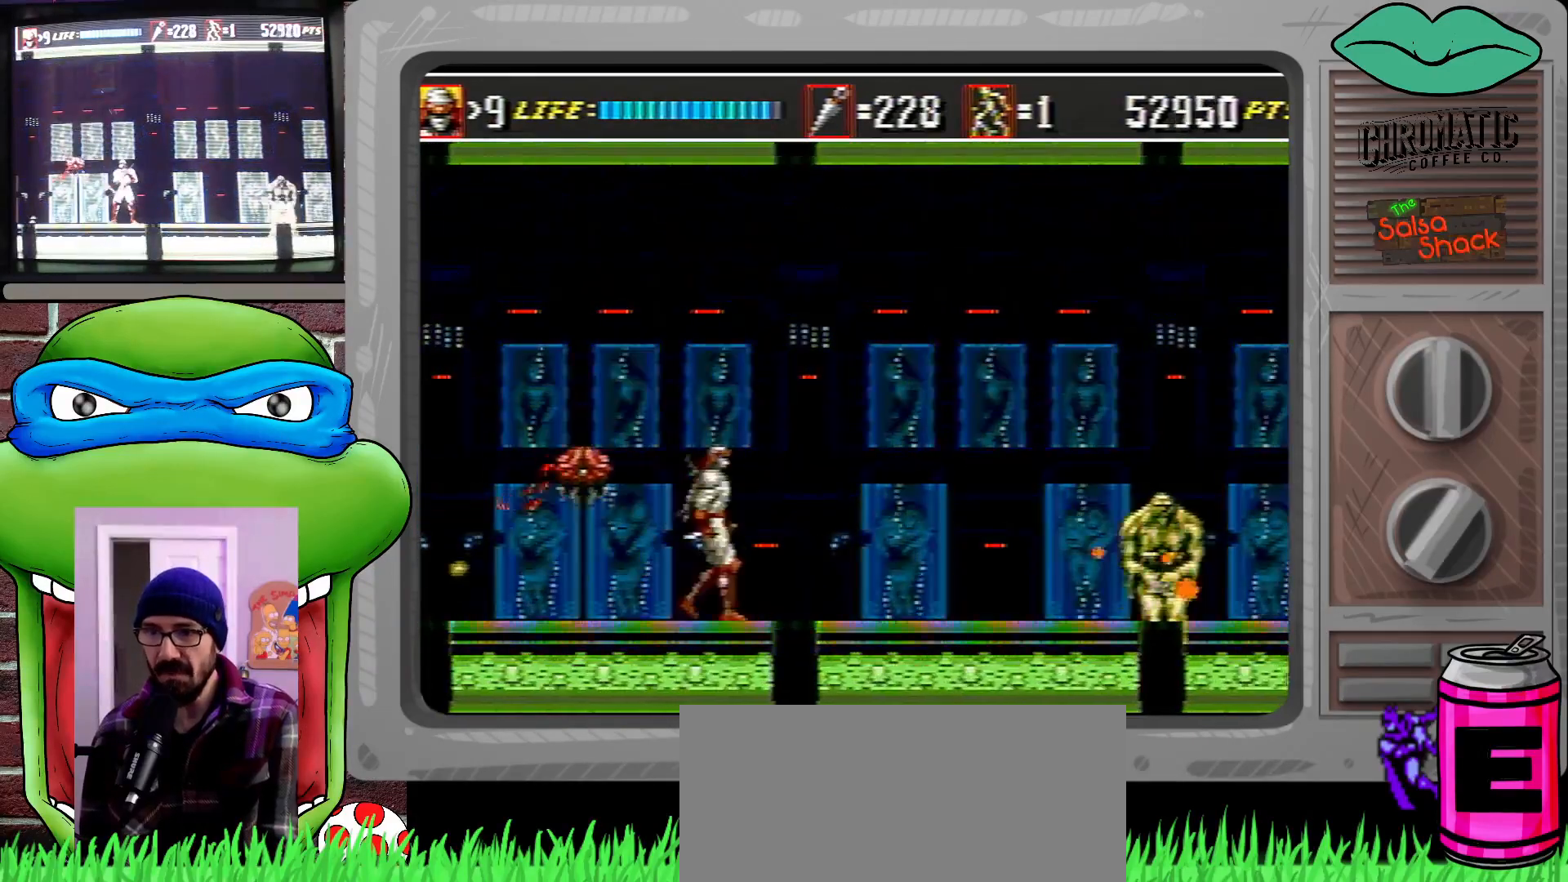
{"buttons": ["C", "DPAD_DOWN", "DPAD_RIGHT"], "events": [[50, "DPAD_RIGHT", "up"], [117, "DPAD_RIGHT", "down"], [283, "C", "down"], [317, "DPAD_UP", "down"], [483, "DPAD_DOWN", "down"], [483, "DPAD_UP", "up"]]}
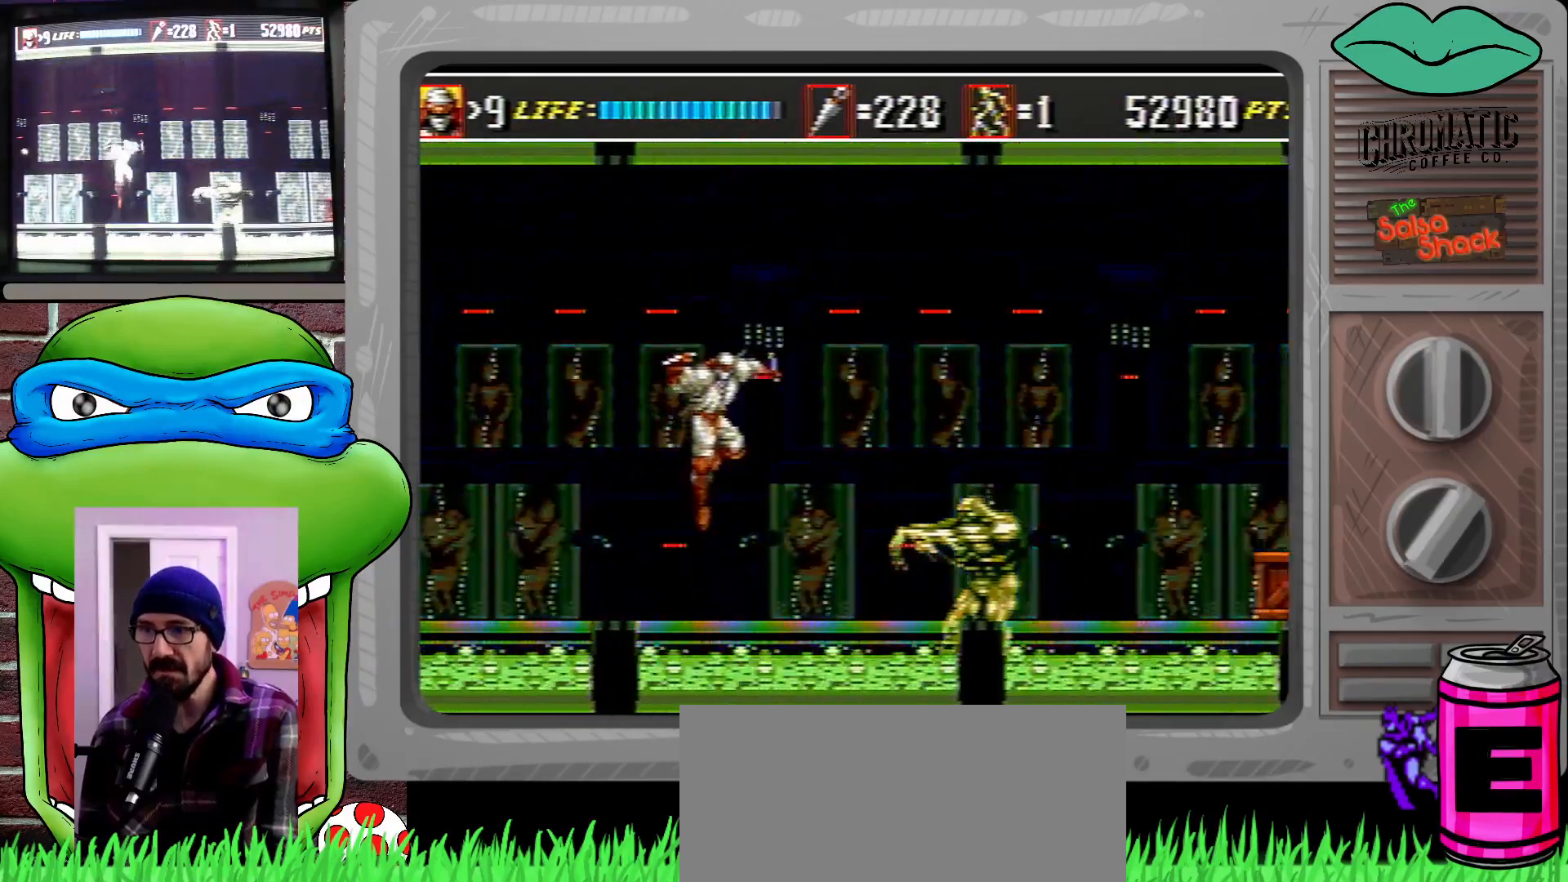
{"buttons": ["DPAD_DOWN", "DPAD_RIGHT"], "events": [[150, "C", "up"]]}
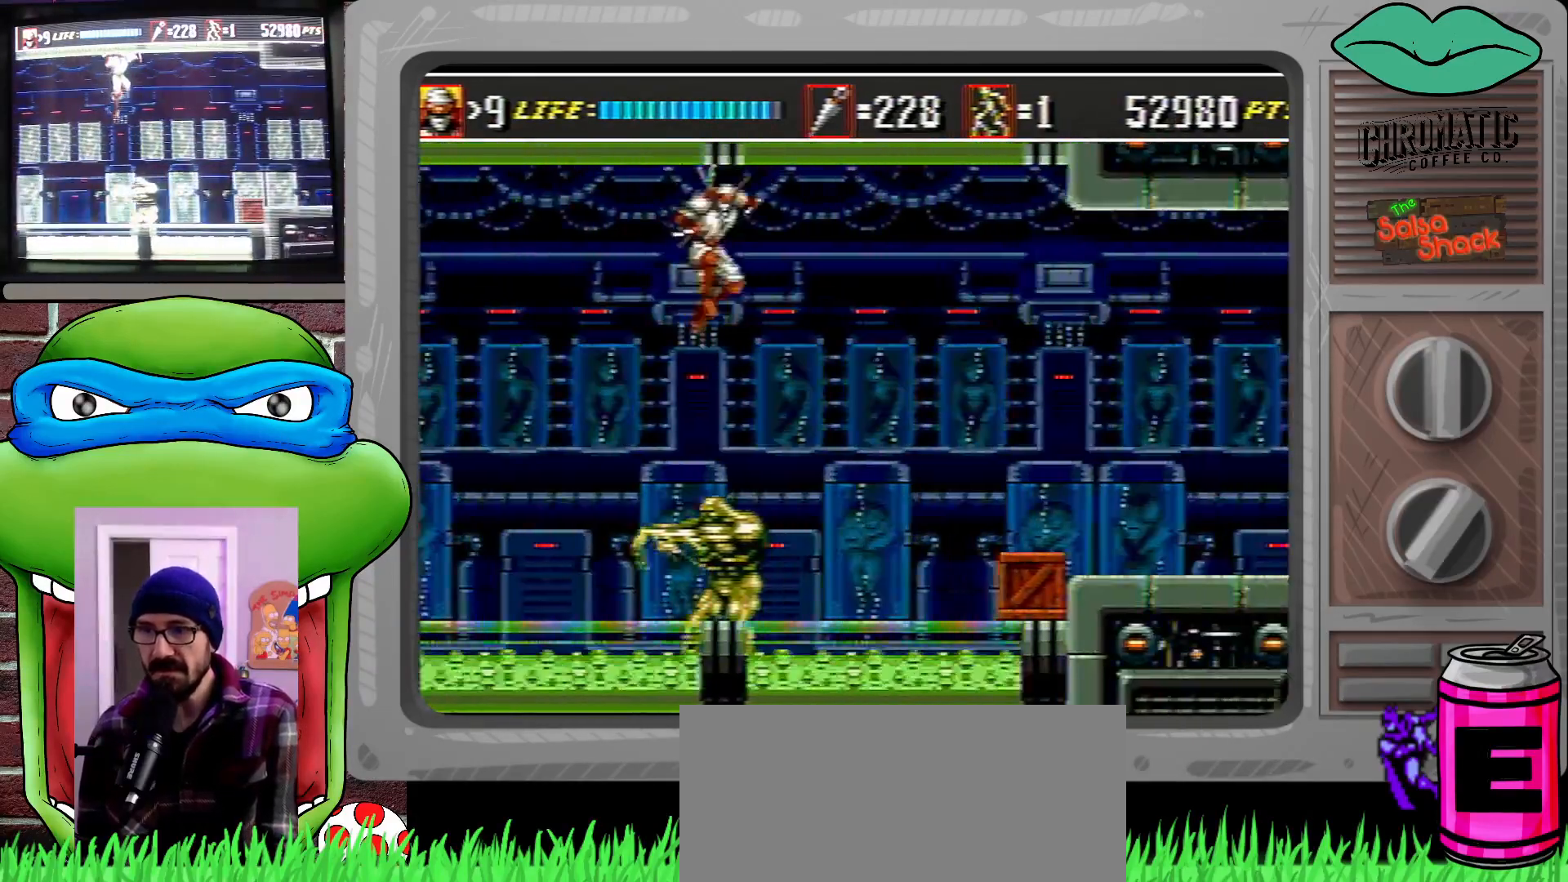
{"buttons": ["DPAD_DOWN", "DPAD_RIGHT"], "events": [[183, "B", "down"], [283, "B", "up"]]}
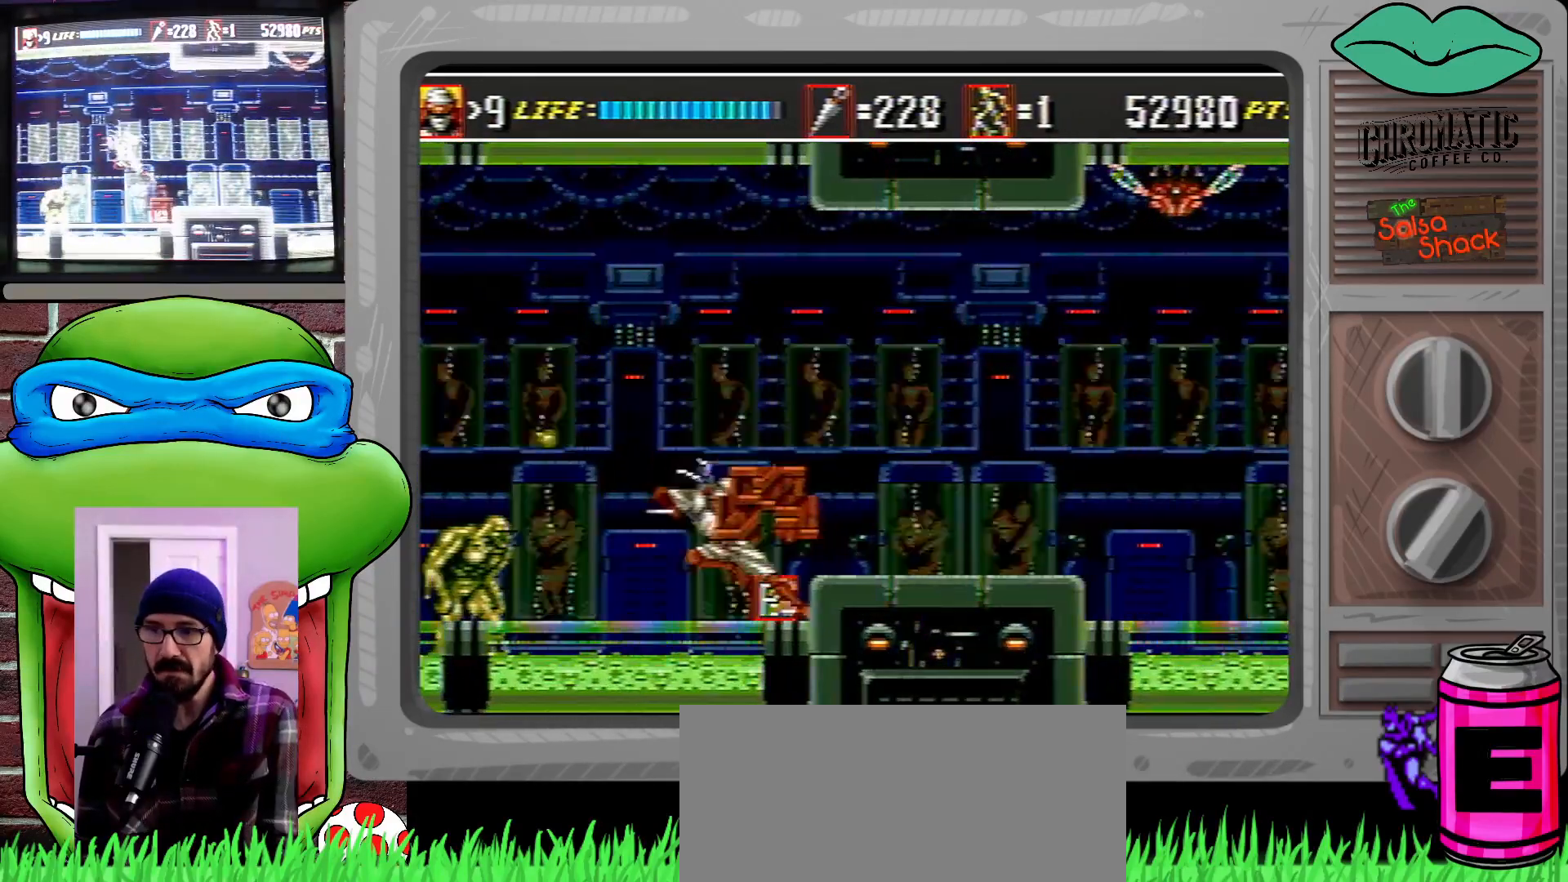
{"buttons": ["B", "DPAD_DOWN", "DPAD_RIGHT"], "events": [[17, "DPAD_DOWN", "up"], [150, "C", "down"], [283, "C", "up"], [283, "DPAD_UP", "down"], [317, "DPAD_UP", "up"], [450, "DPAD_DOWN", "down"], [483, "B", "down"]]}
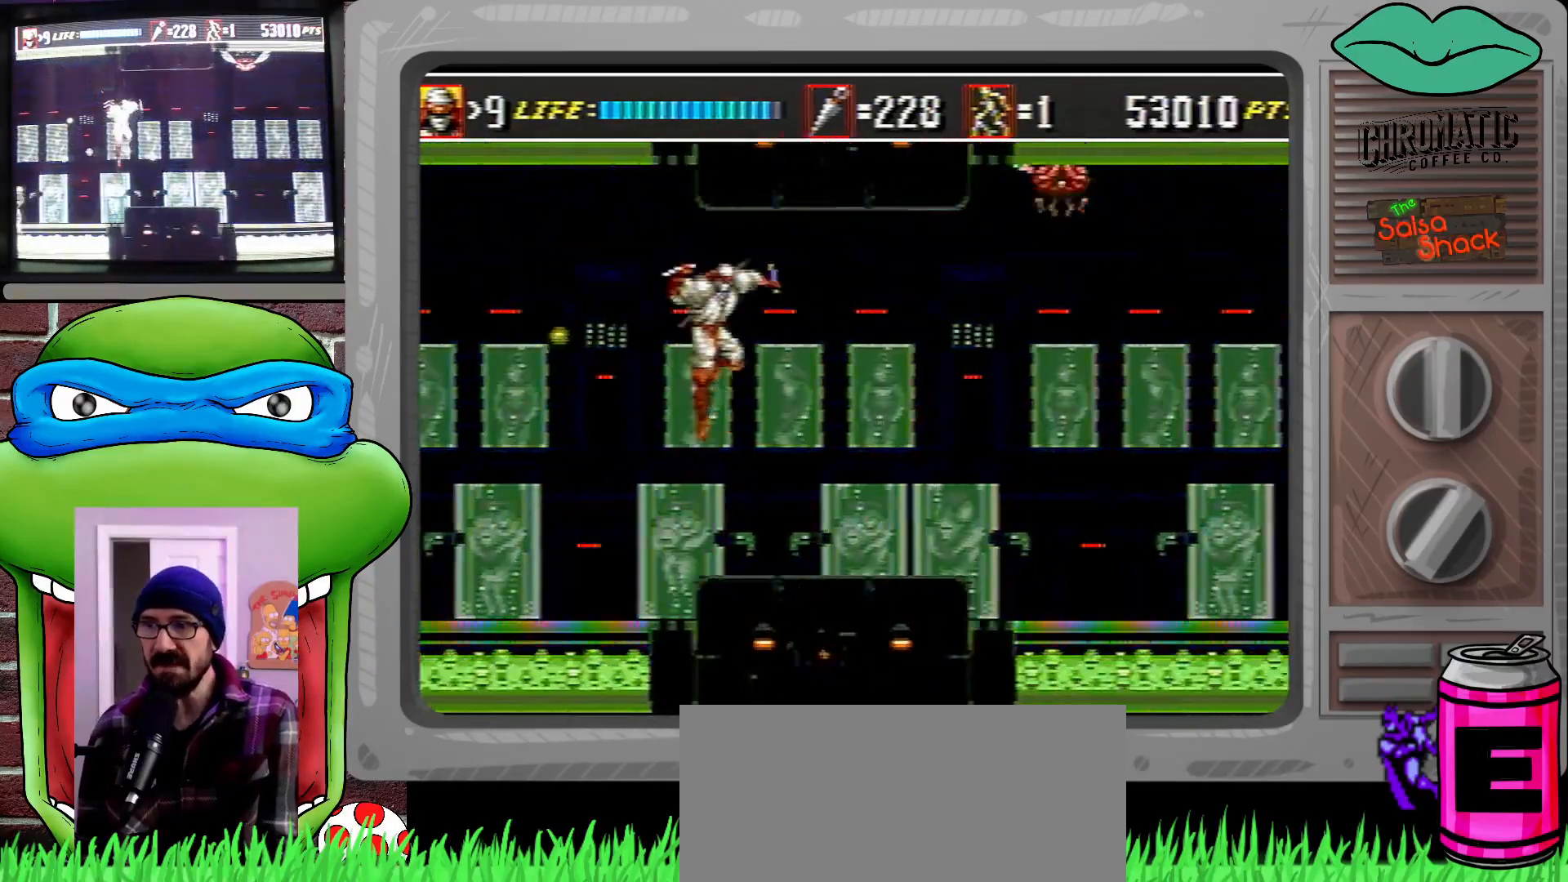
{"buttons": ["DPAD_UP", "DPAD_RIGHT"], "events": [[83, "B", "up"], [283, "DPAD_DOWN", "up"], [417, "DPAD_UP", "down"]]}
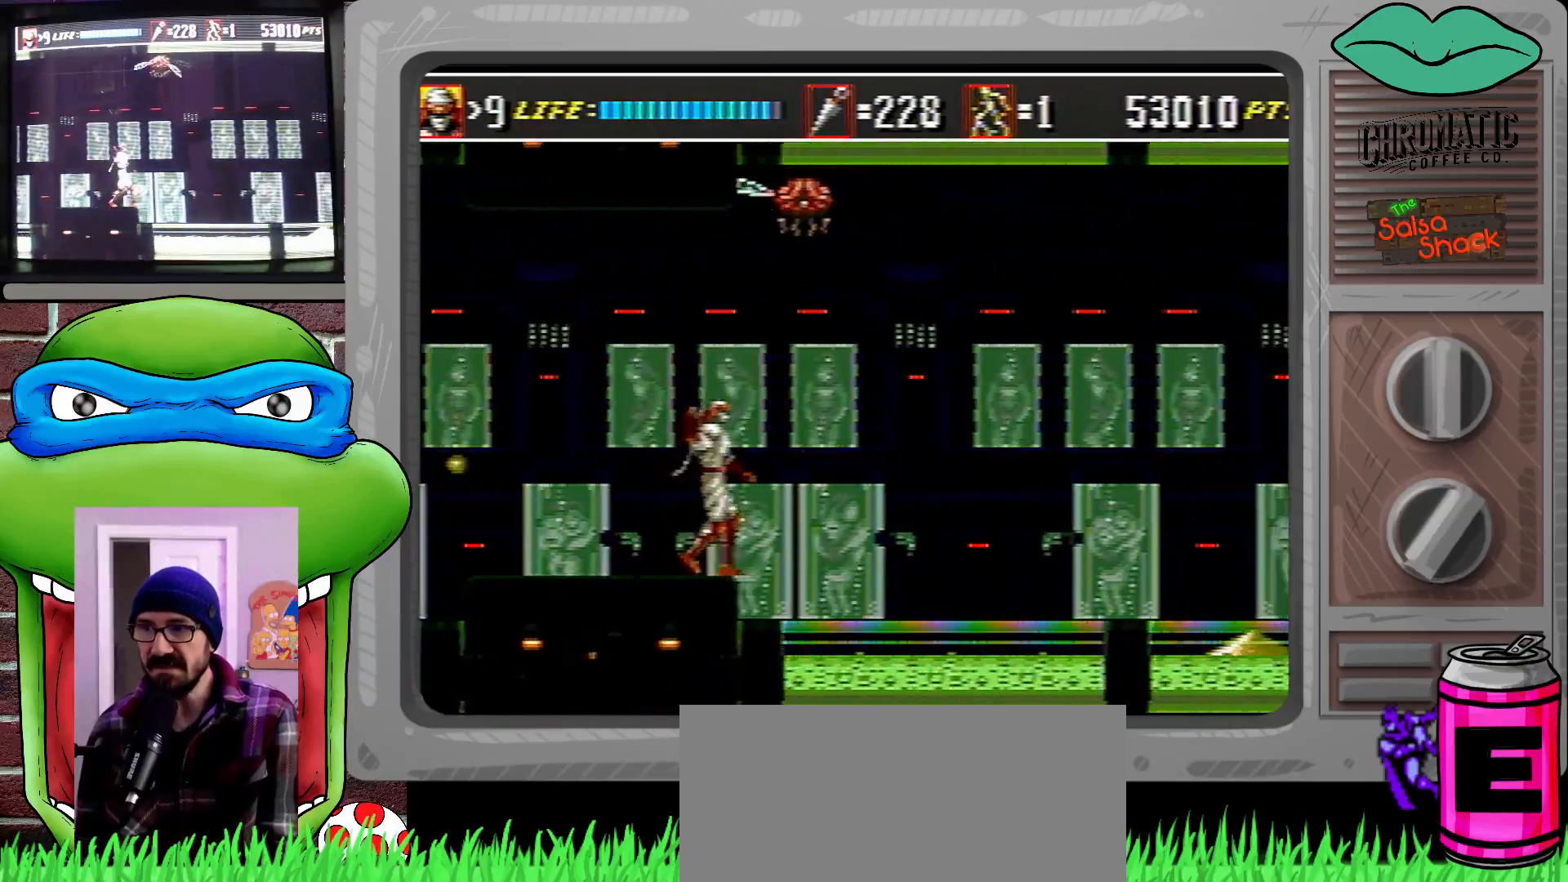
{"buttons": ["DPAD_UP", "DPAD_RIGHT"], "events": []}
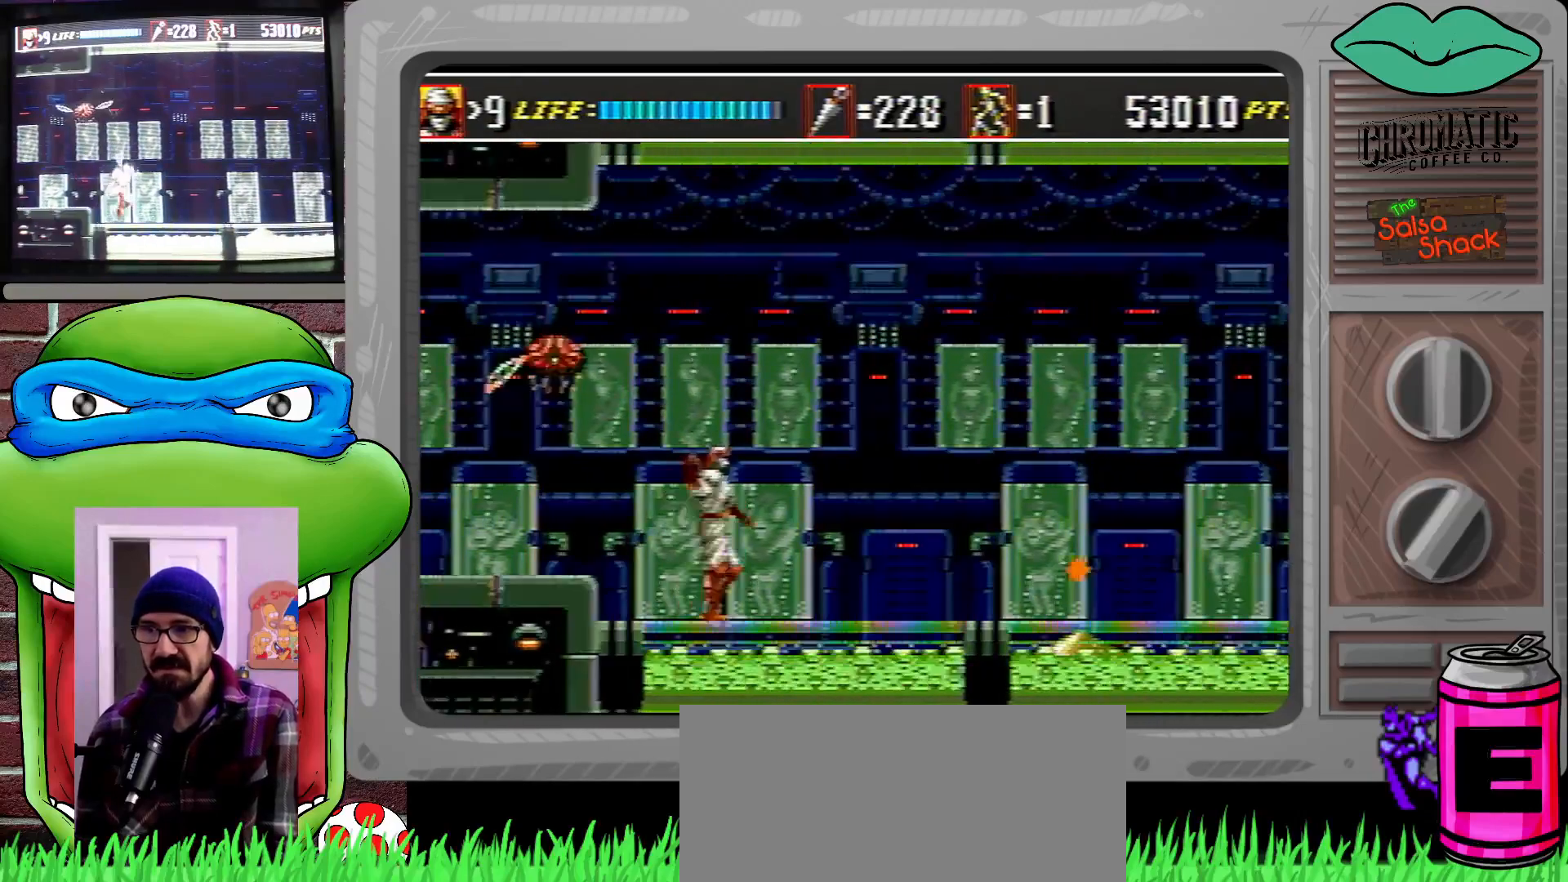
{"buttons": ["DPAD_UP", "DPAD_RIGHT"], "events": [[17, "DPAD_LEFT", "down"], [17, "DPAD_RIGHT", "up"], [17, "DPAD_UP", "up"], [117, "DPAD_LEFT", "up"], [183, "B", "down"], [217, "B", "up"], [450, "DPAD_RIGHT", "down"], [450, "DPAD_UP", "down"]]}
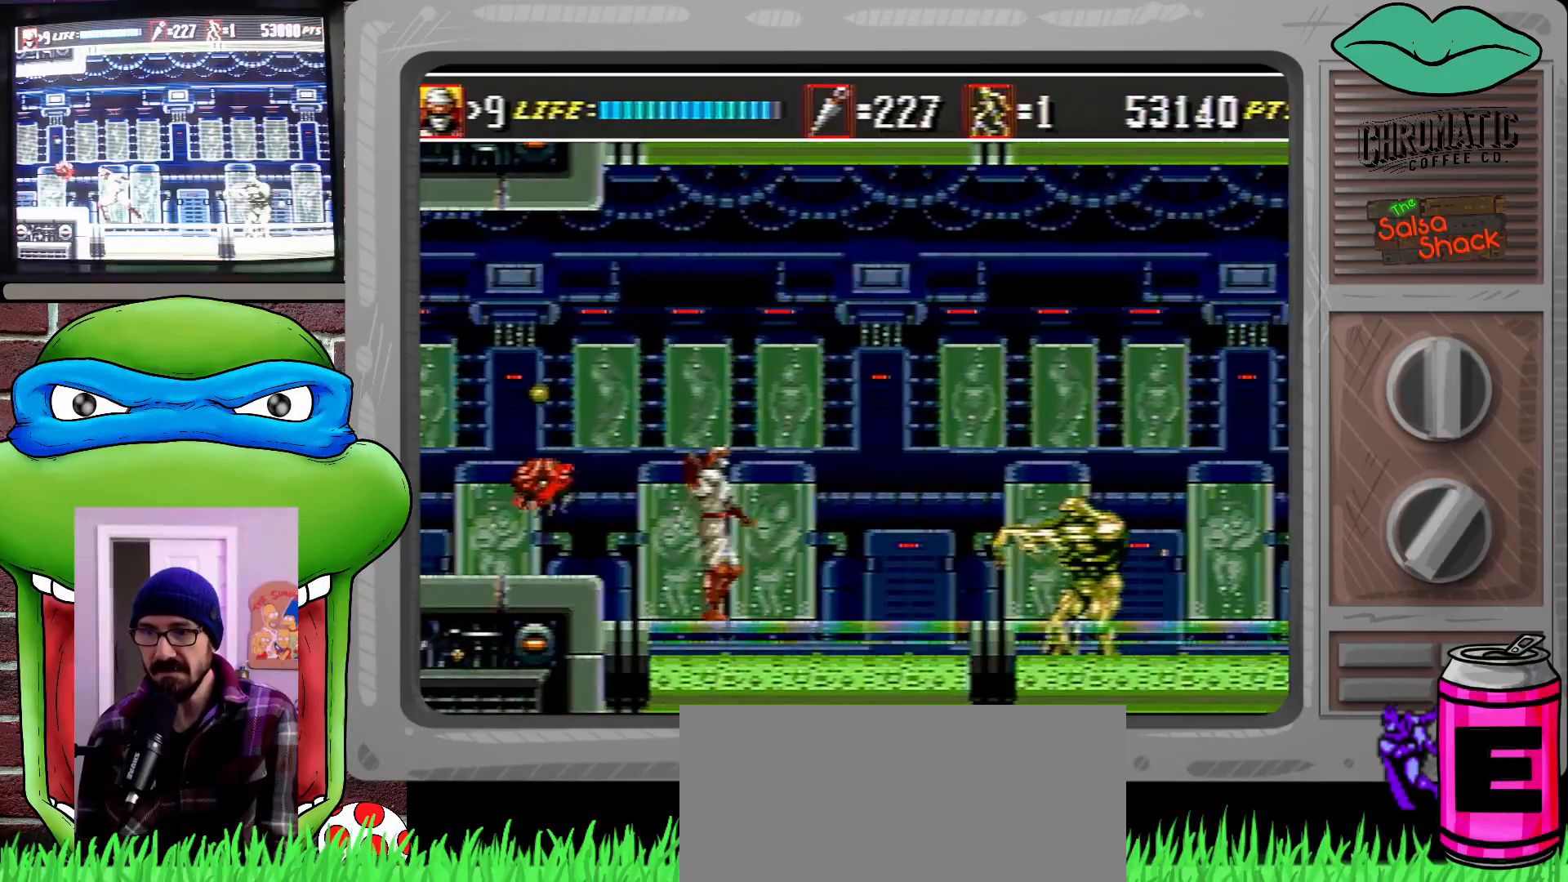
{"buttons": ["DPAD_DOWN", "DPAD_RIGHT"], "events": [[17, "DPAD_UP", "up"], [50, "DPAD_RIGHT", "up"], [150, "DPAD_RIGHT", "down"], [150, "DPAD_UP", "down"], [217, "DPAD_DOWN", "down"], [217, "DPAD_UP", "up"]]}
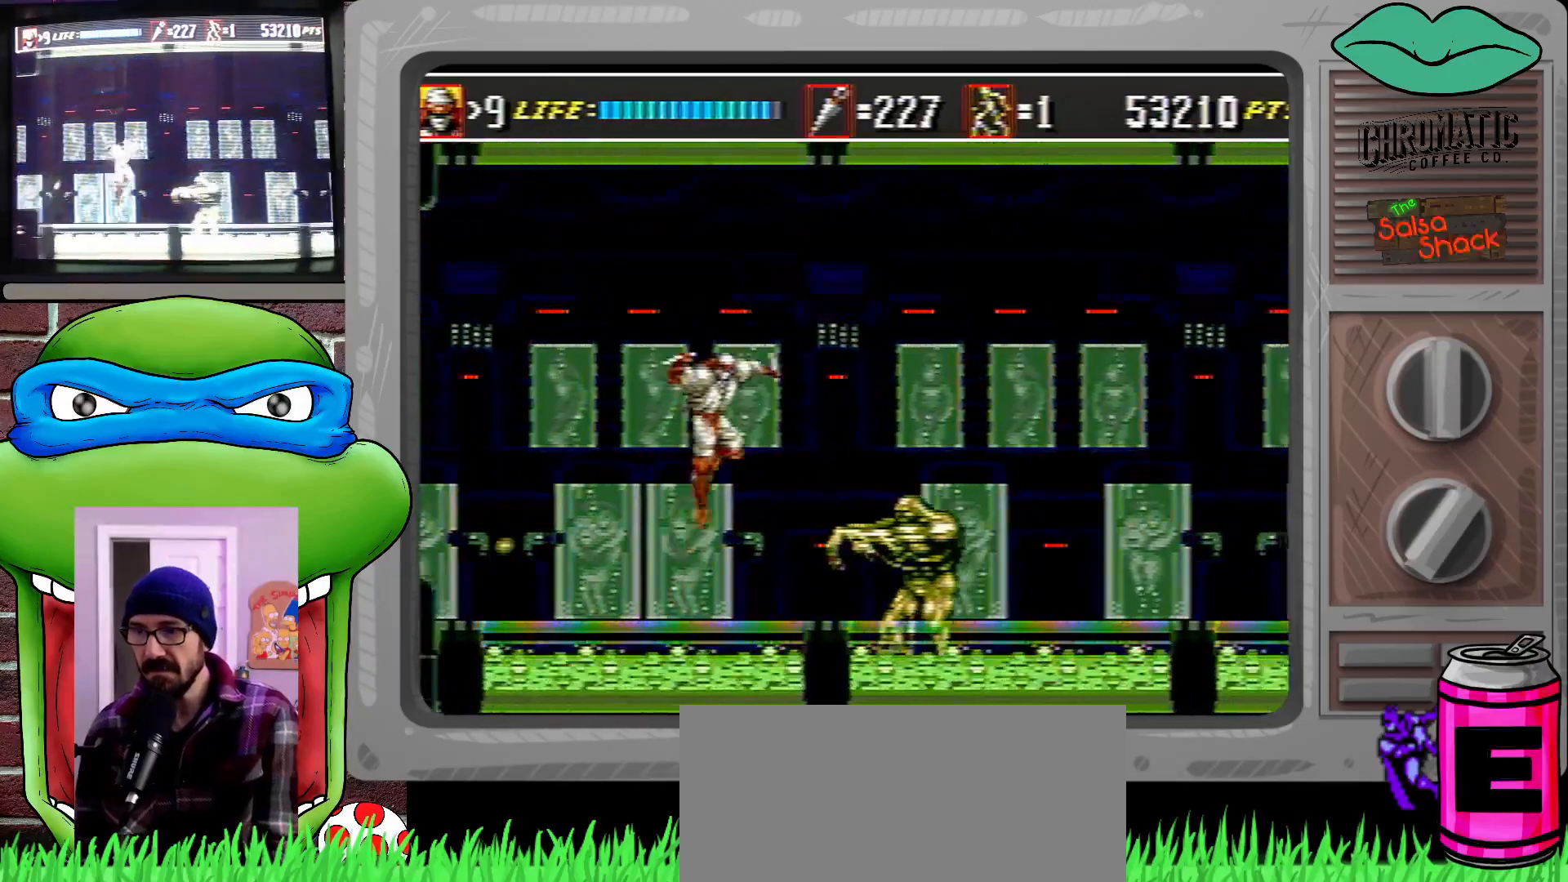
{"buttons": ["DPAD_RIGHT"], "events": [[483, "DPAD_DOWN", "up"]]}
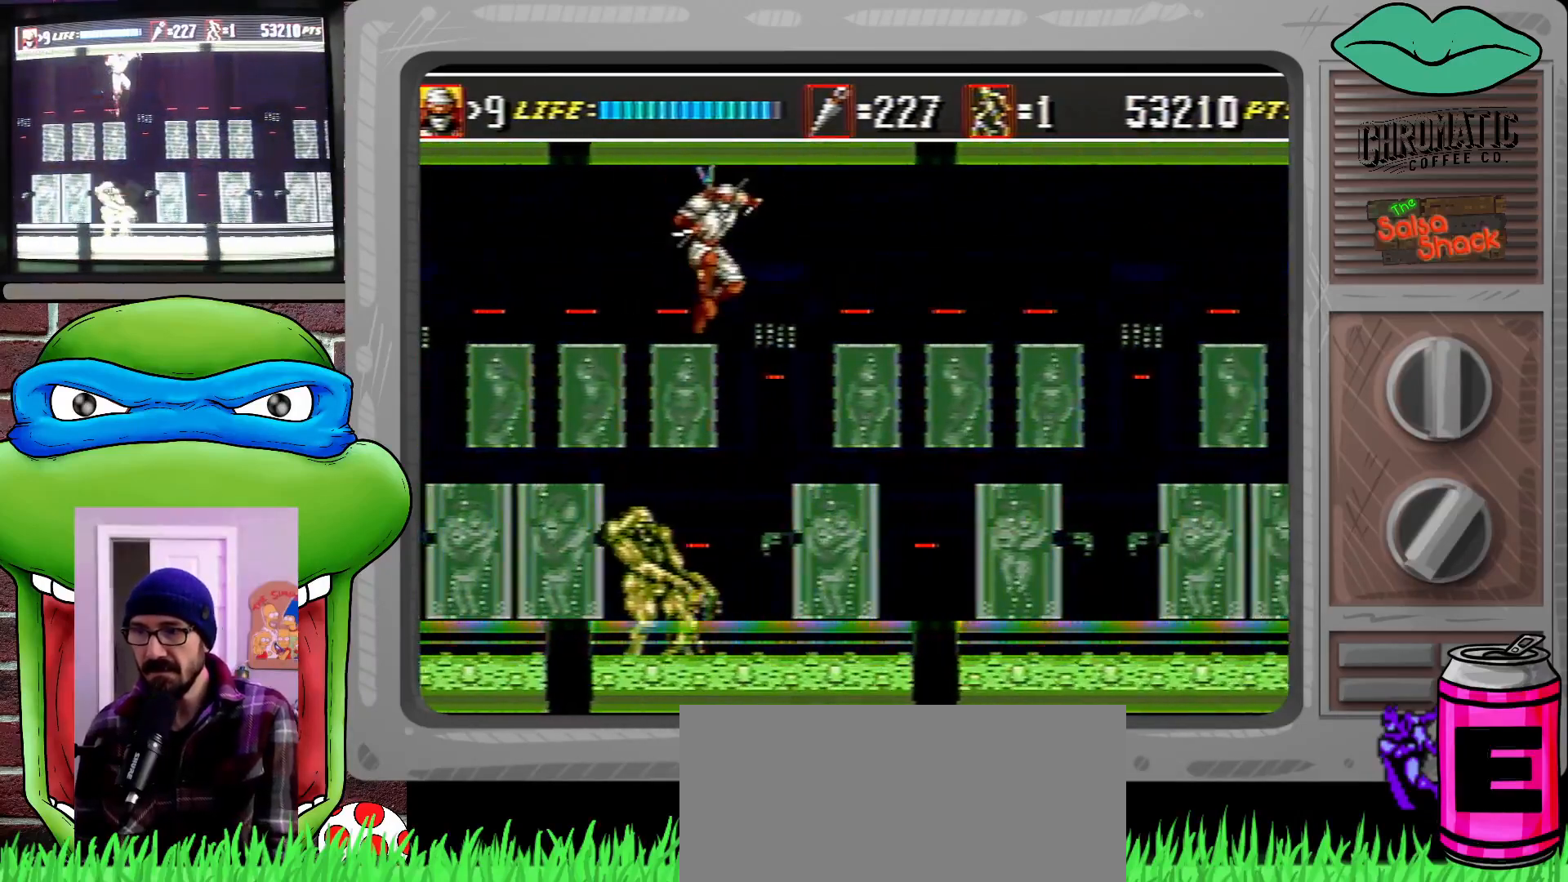
{"buttons": ["DPAD_RIGHT"], "events": []}
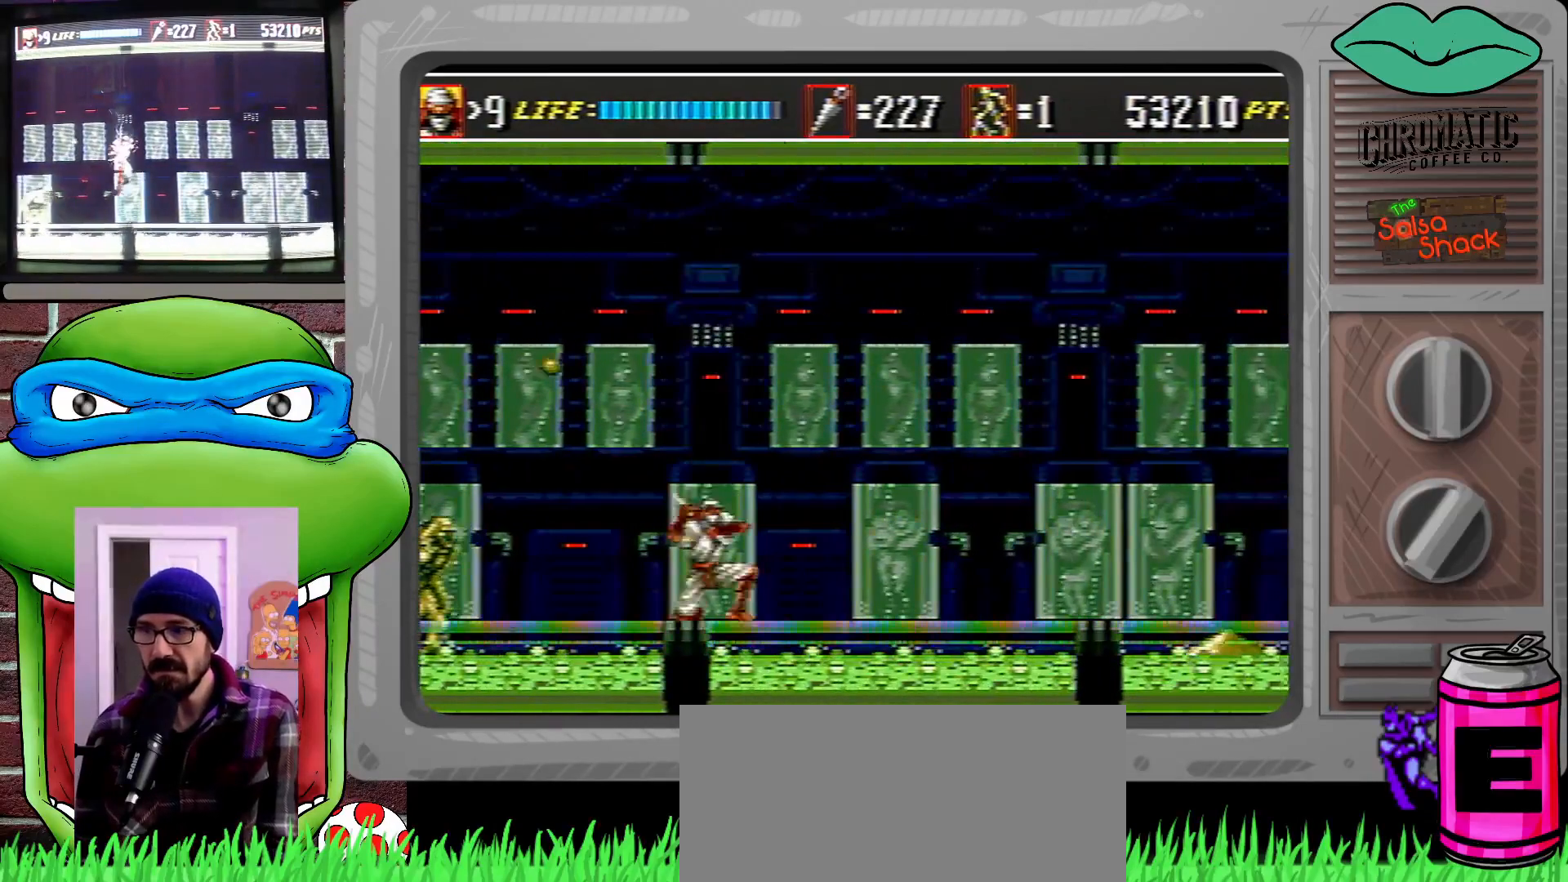
{"buttons": ["DPAD_RIGHT"], "events": [[50, "DPAD_RIGHT", "up"], [150, "DPAD_RIGHT", "down"], [183, "DPAD_RIGHT", "up"], [250, "DPAD_RIGHT", "down"], [317, "DPAD_UP", "down"], [350, "DPAD_UP", "up"]]}